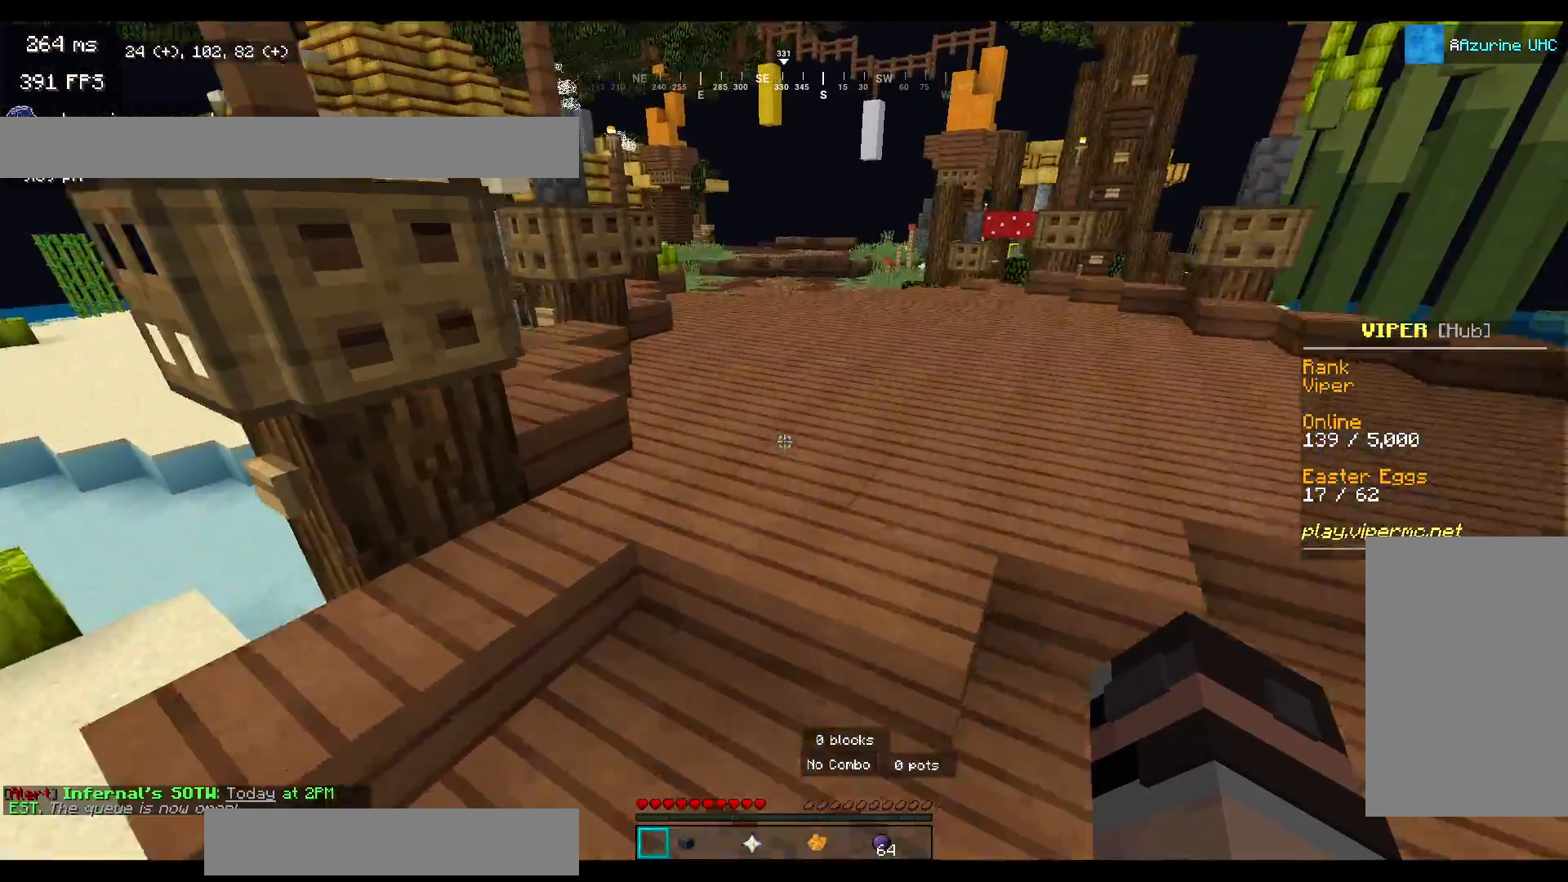
Gameplay with keyboard and mouse; each line is a JSON object with the keys and mouse buttons held at the frame after it. "events" lists presses ("down") and releases ("up") of "a", "d", "s", "space", "w", "mouse_left" and "mouse_right" between this image and that frame as [ms after this image, input, new state], when the widget could be followed in between. "mouse_left", "mouse_right" = the "left", "right" buttons of the "mouse" list. No other keys are recorded. Fast repeated clicks can show as one long hold. Mouse movement is not recorded.
{"keys": ["space", "w"], "mouse": [], "events": [[33, "space", "down"]]}
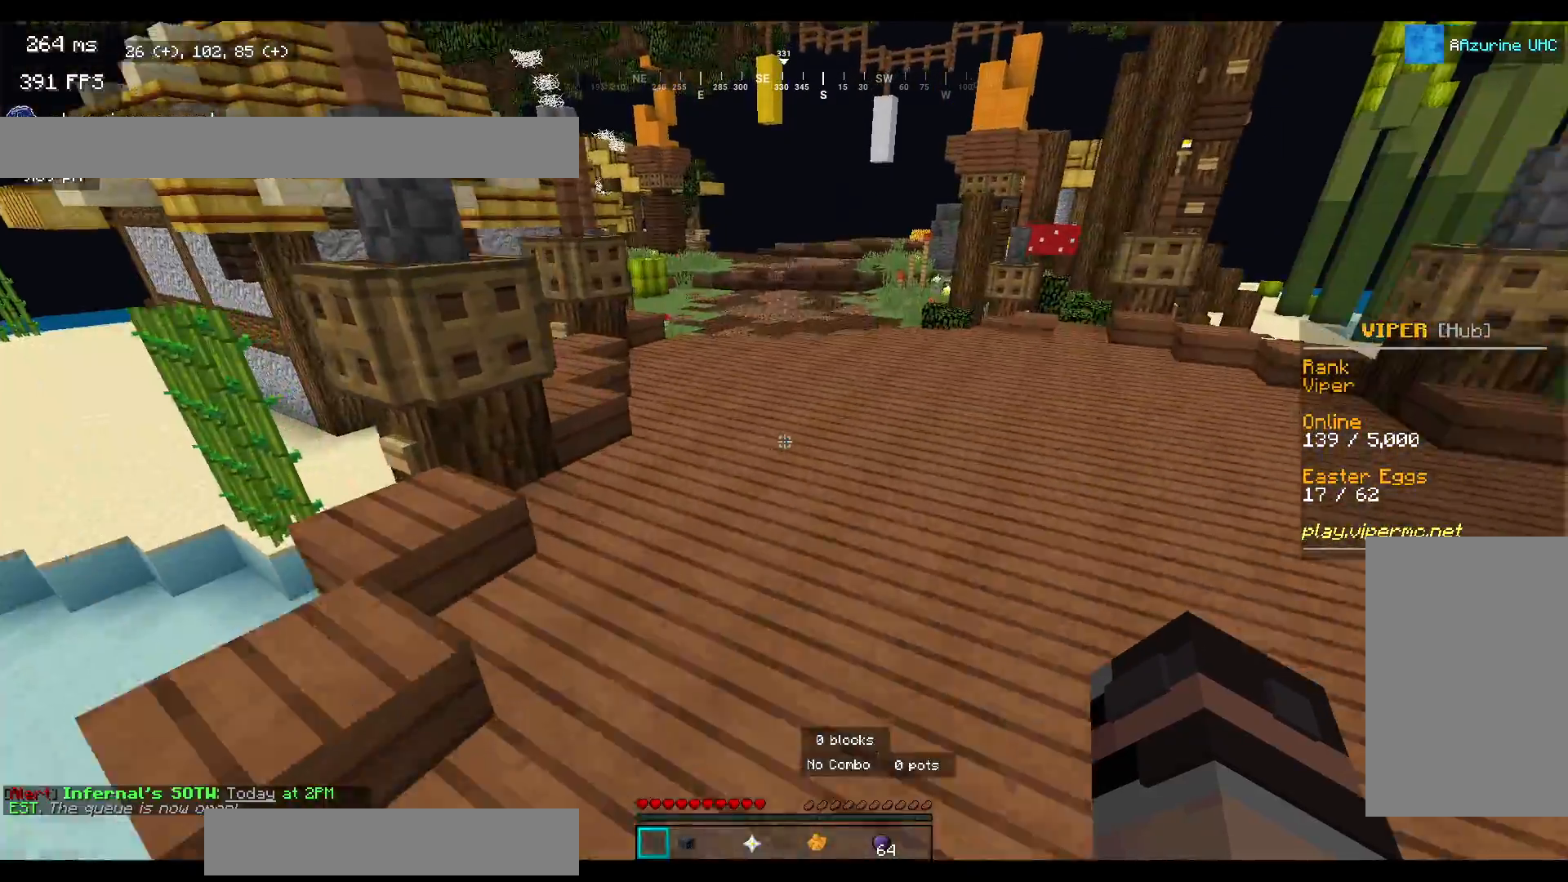
{"keys": ["space", "w"], "mouse": [], "events": []}
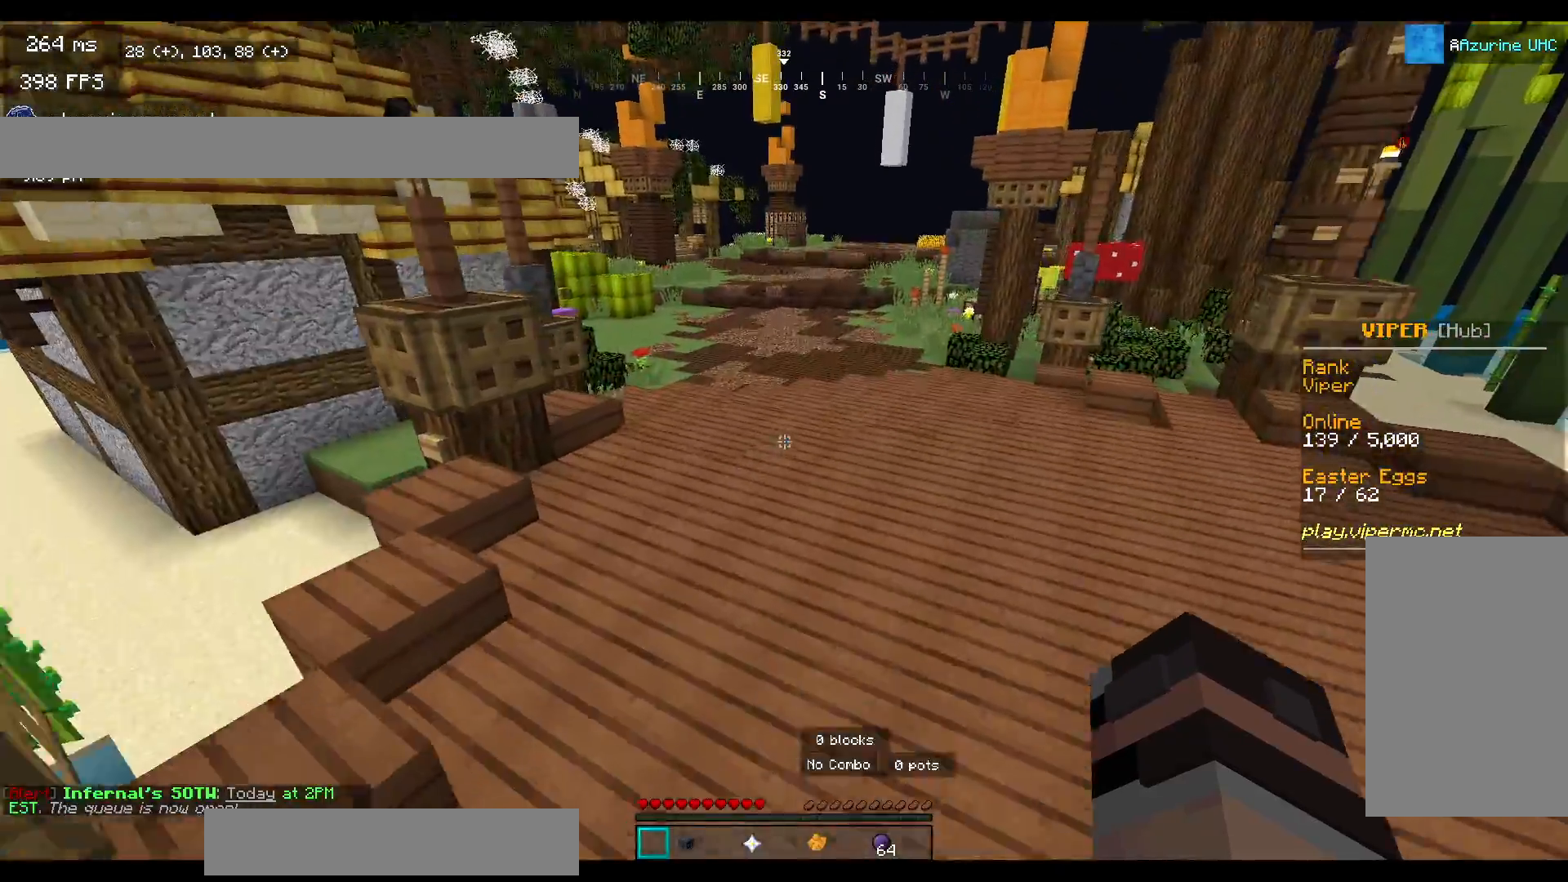
{"keys": ["space", "w"], "mouse": [], "events": []}
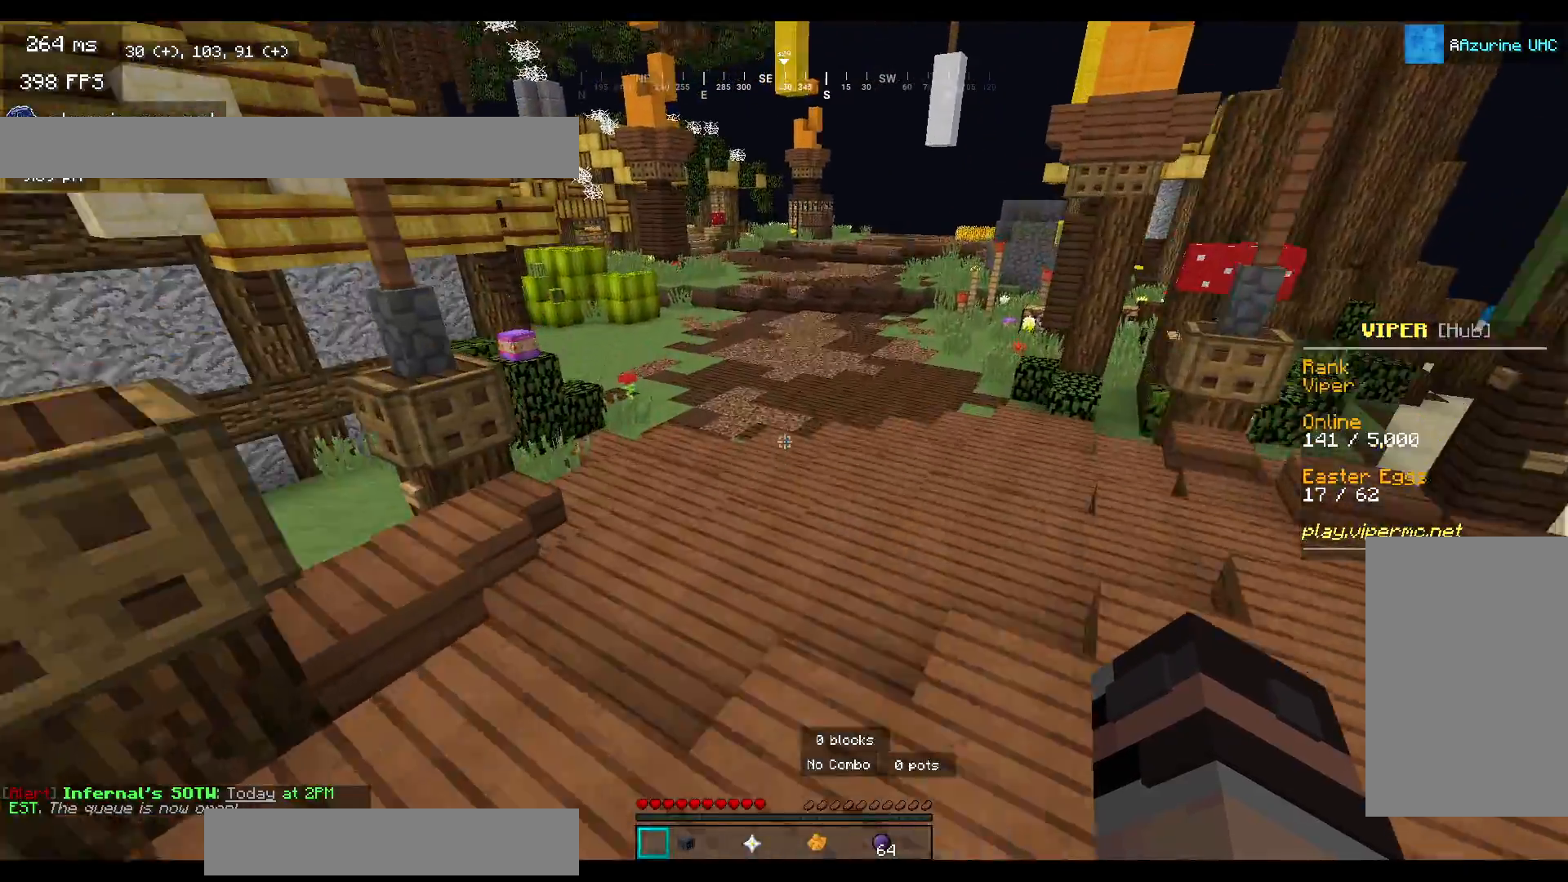
{"keys": ["a", "space", "w"], "mouse": [], "events": [[383, "a", "down"]]}
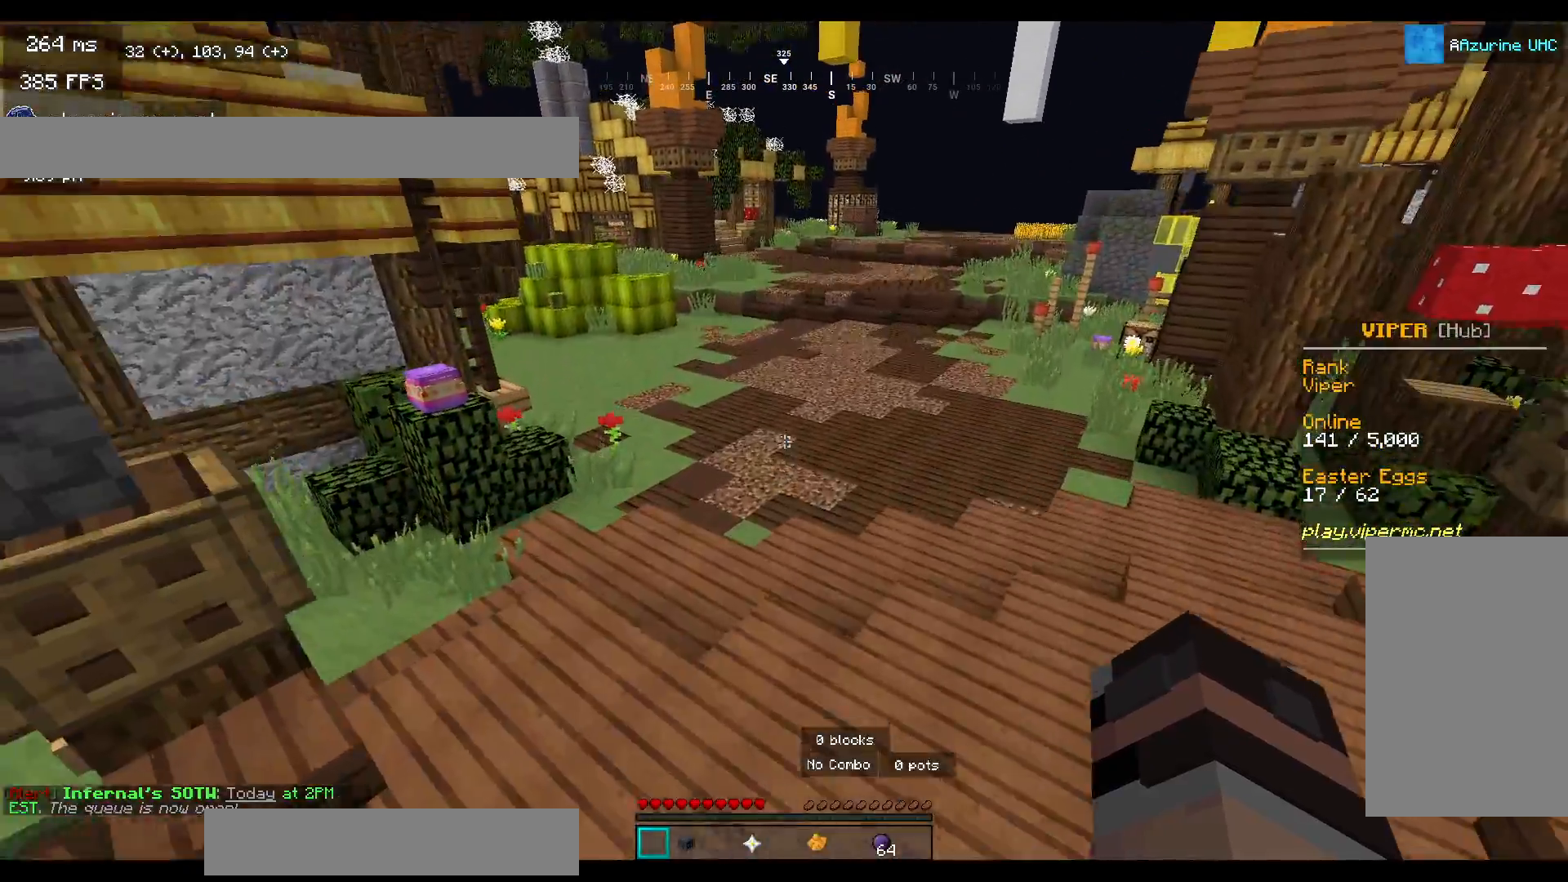
{"keys": ["space", "w"], "mouse": [], "events": [[83, "a", "up"]]}
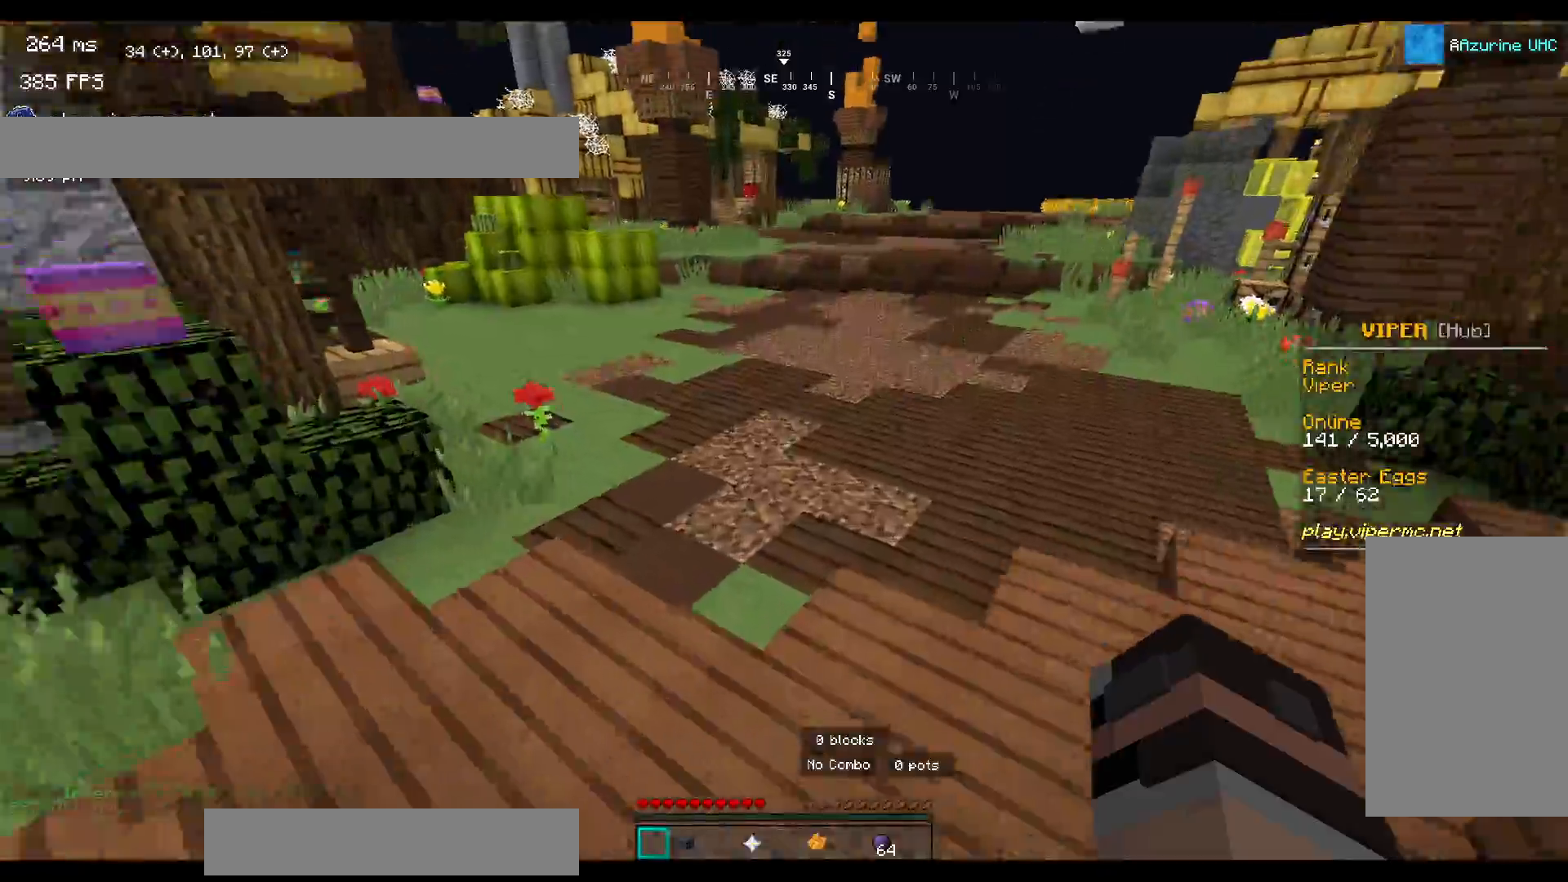
{"keys": ["space", "w"], "mouse": [], "events": []}
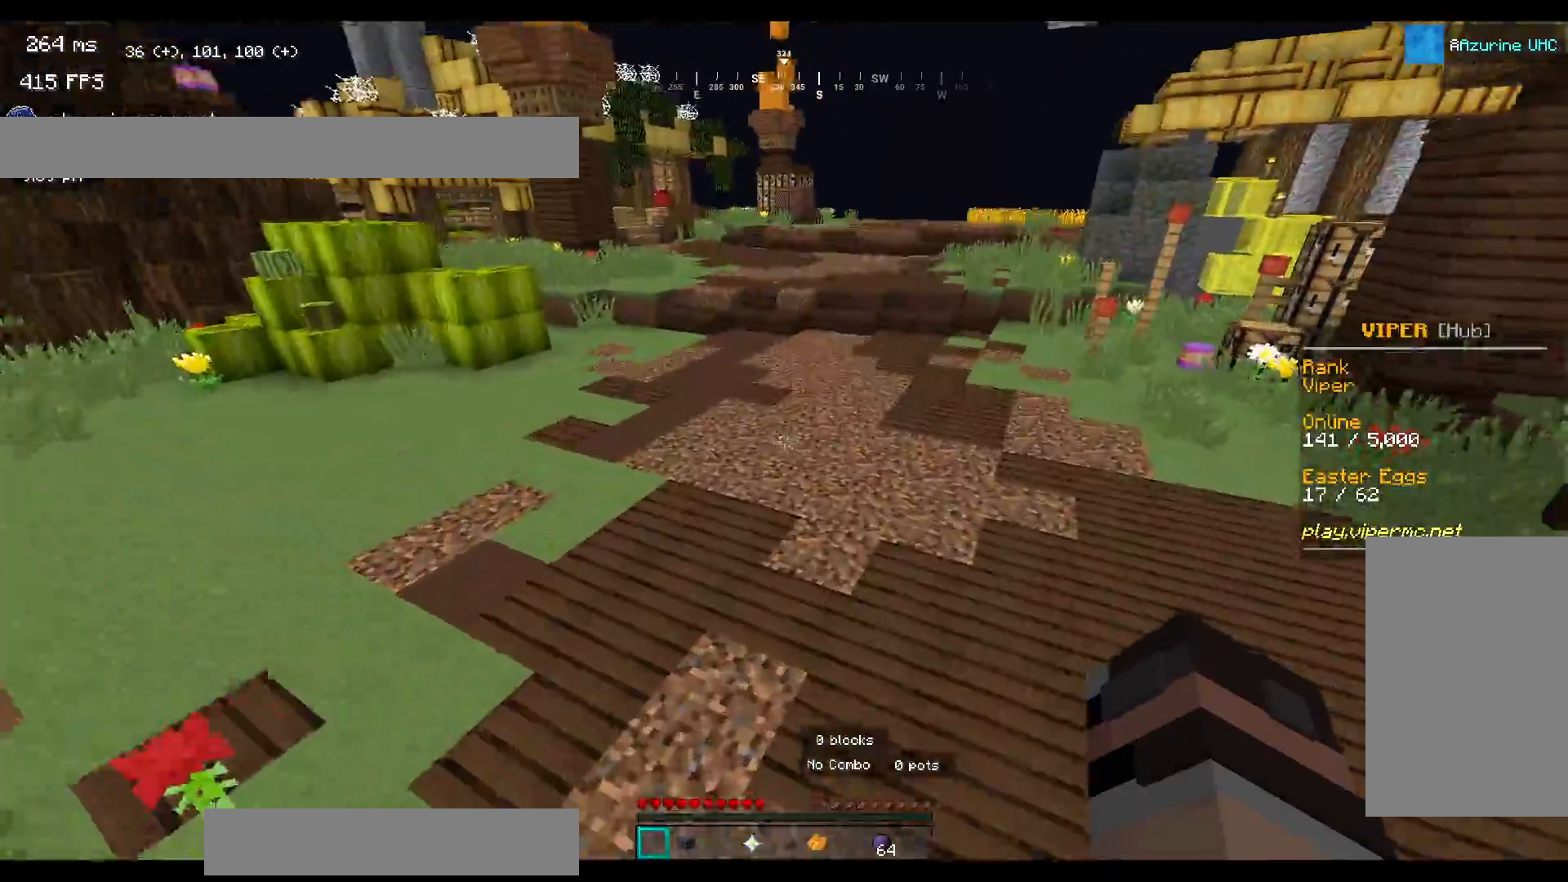
{"keys": ["space", "w"], "mouse": [], "events": []}
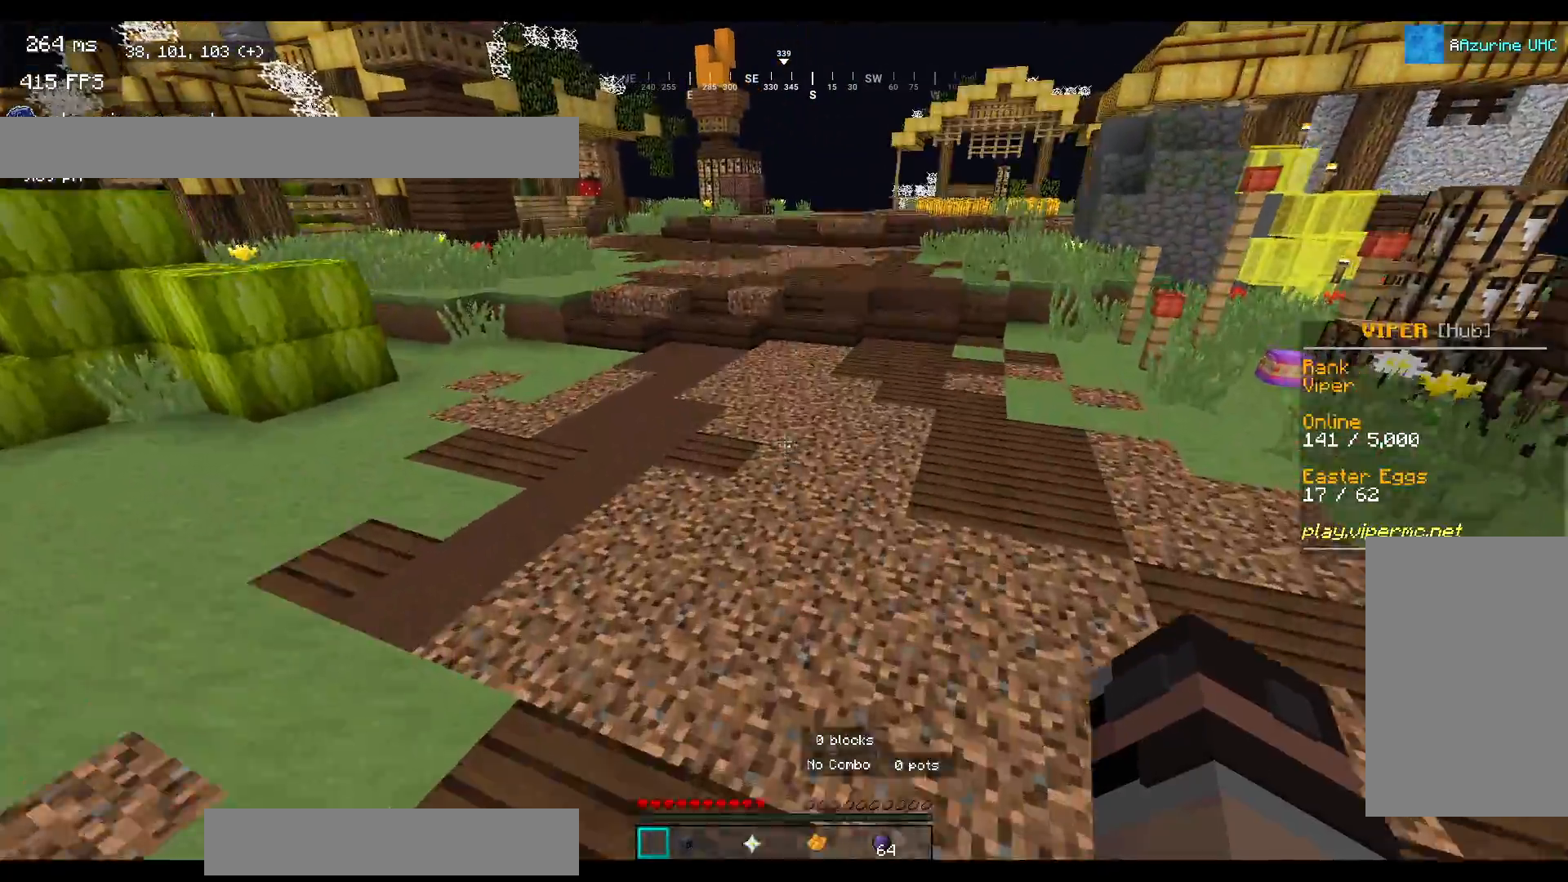
{"keys": ["space", "w"], "mouse": [], "events": []}
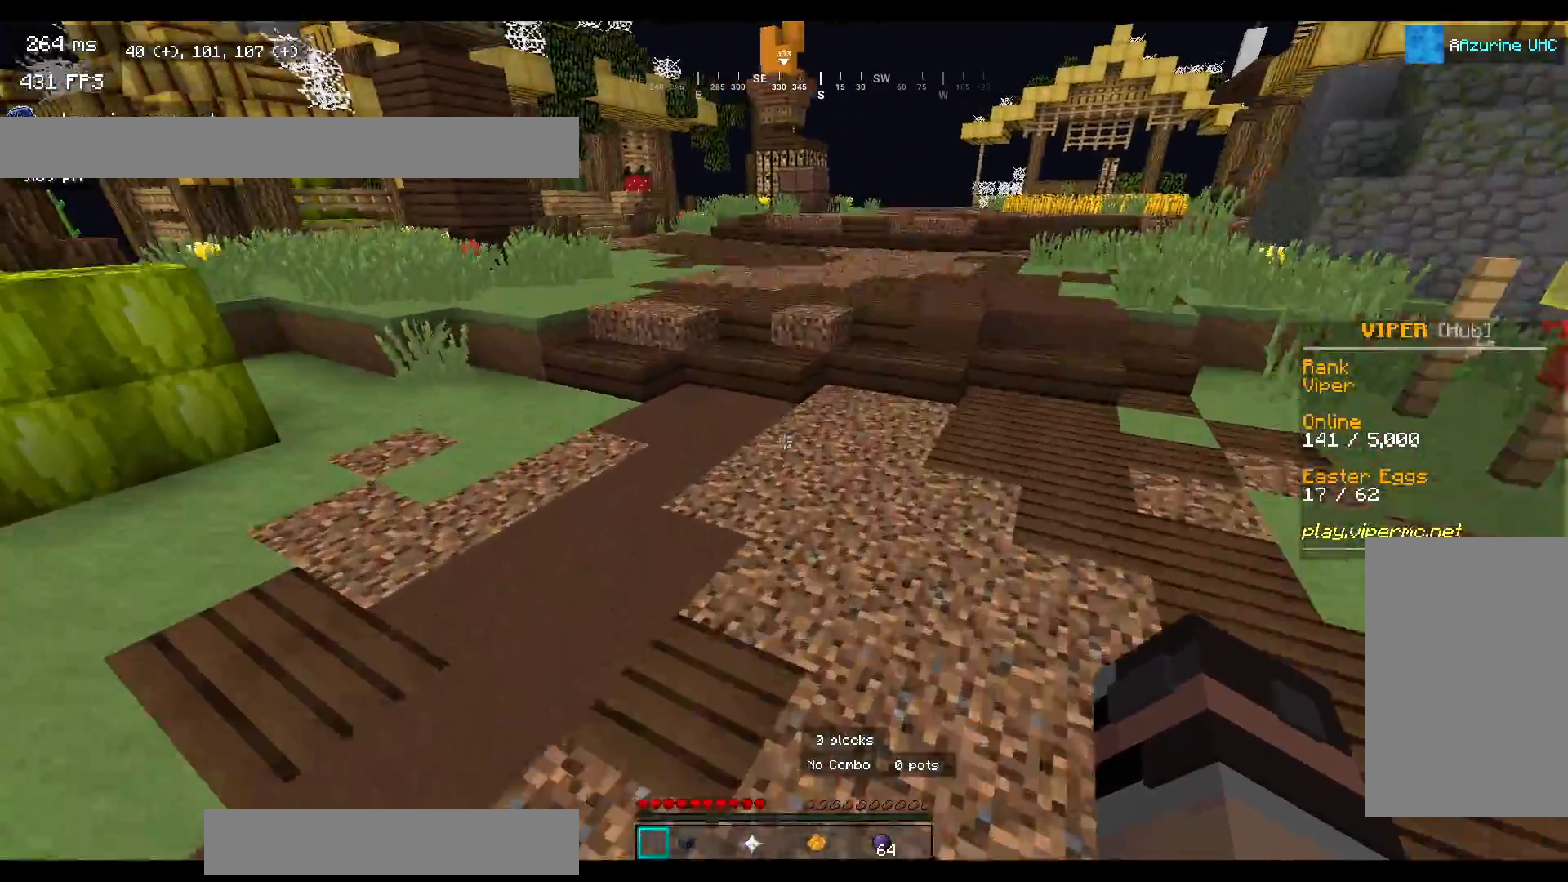
{"keys": ["space", "w"], "mouse": [], "events": [[33, "space", "up"], [100, "space", "down"]]}
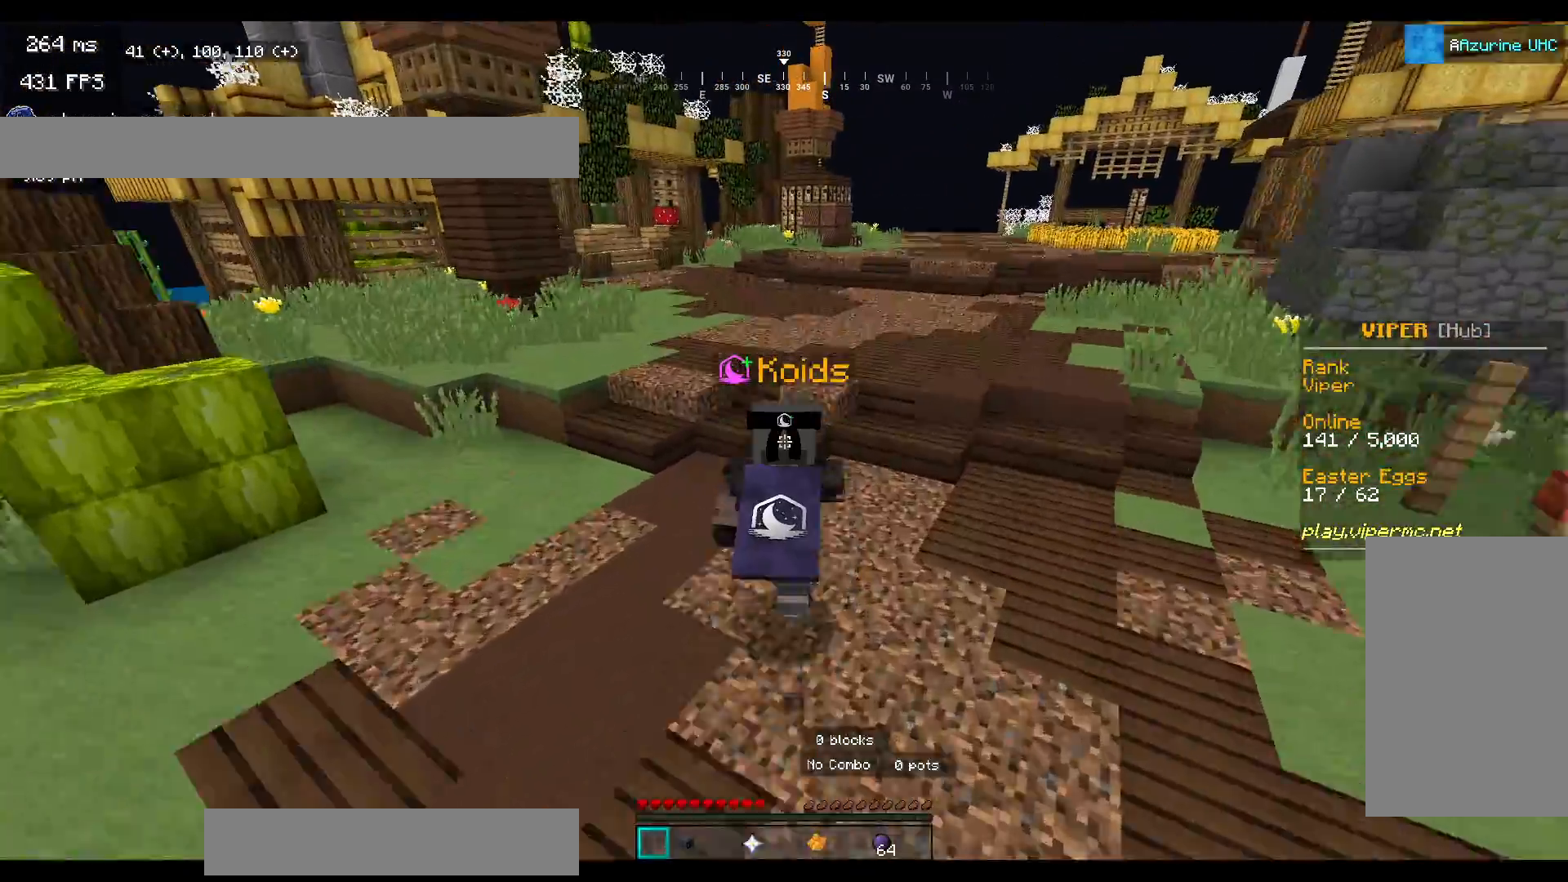
{"keys": ["space", "w"], "mouse": [], "events": []}
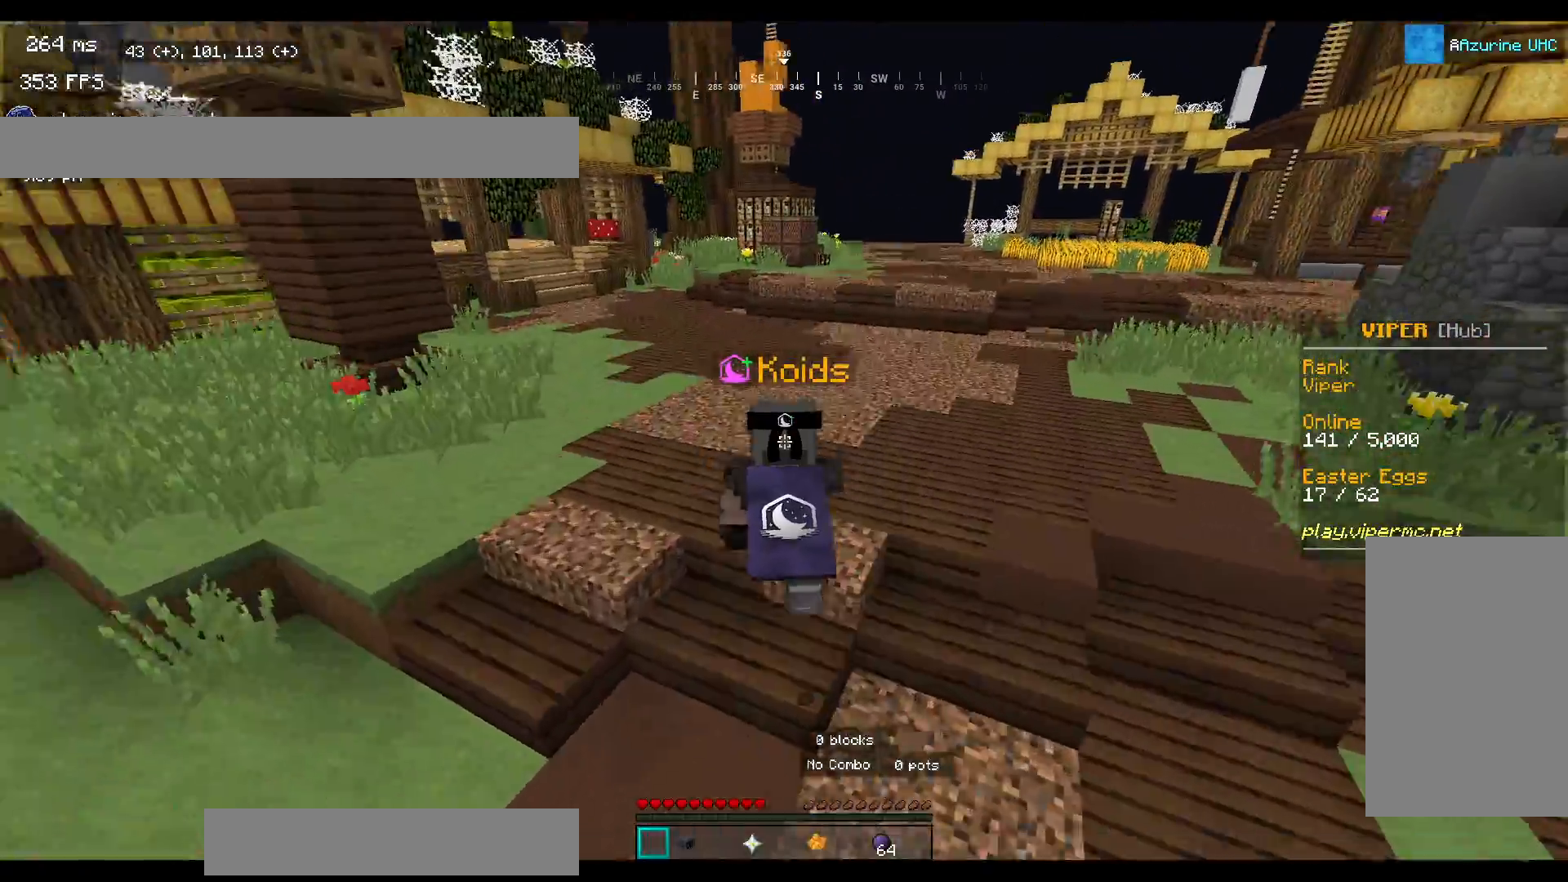
{"keys": ["space", "w"], "mouse": [], "events": []}
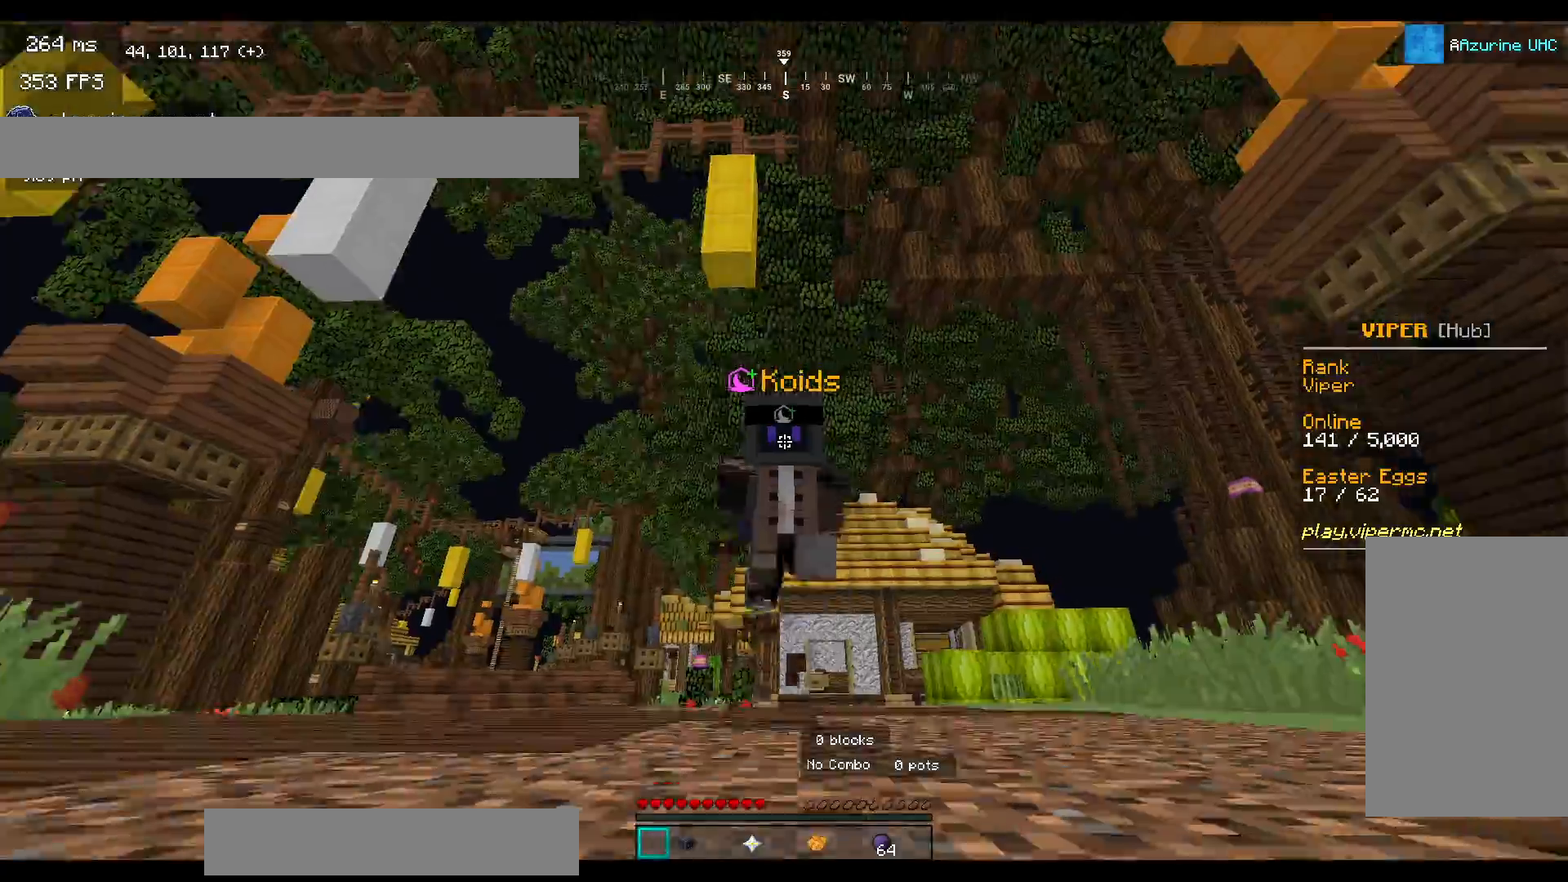
{"keys": ["space", "w"], "mouse": [], "events": []}
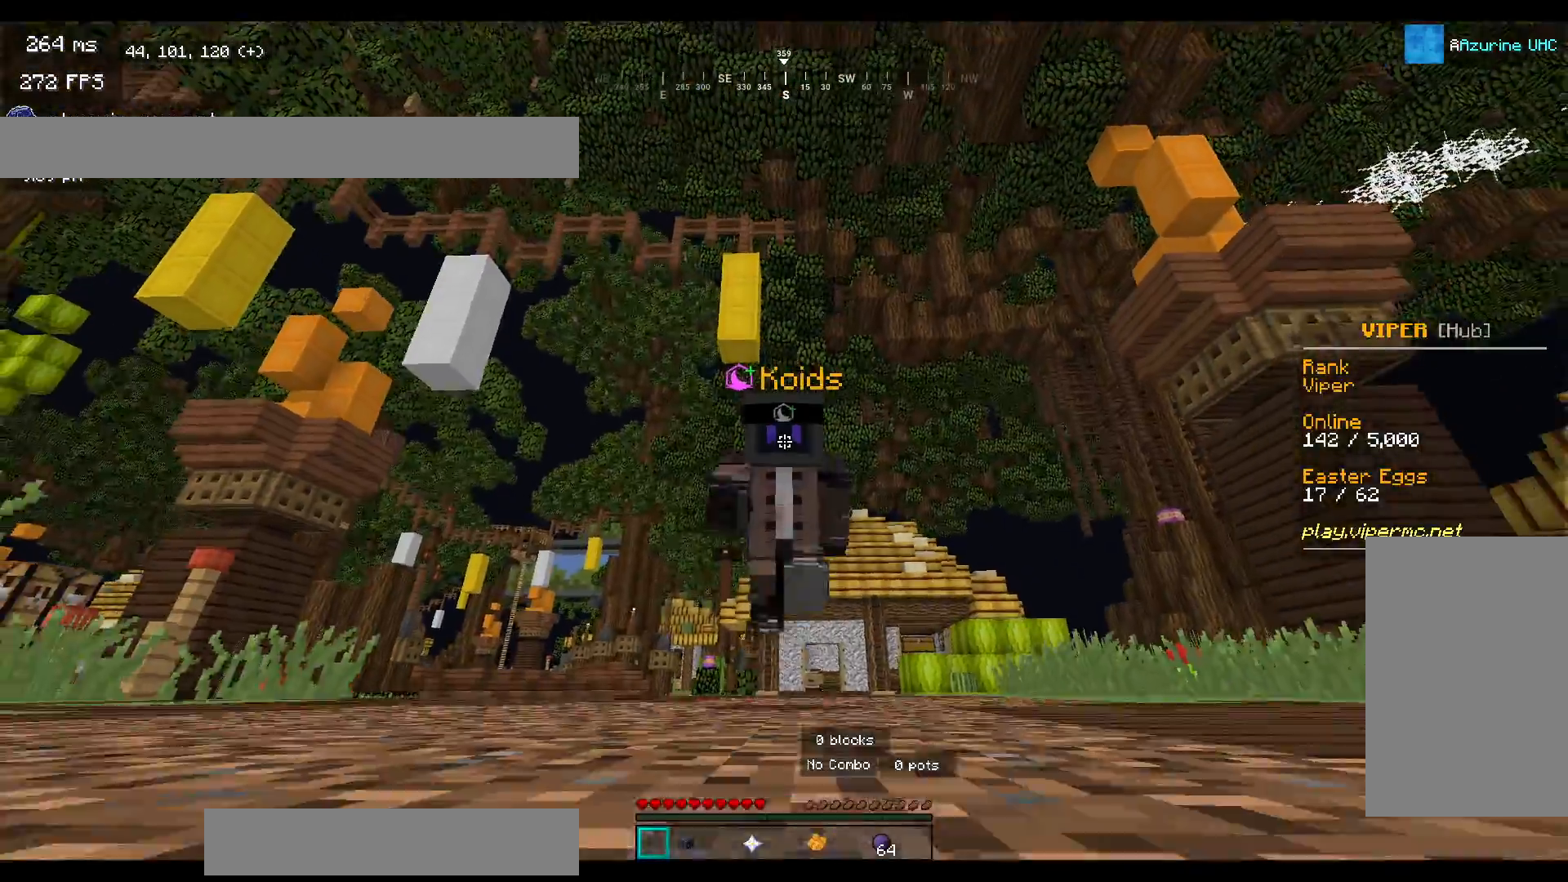
{"keys": ["space", "w"], "mouse": [], "events": []}
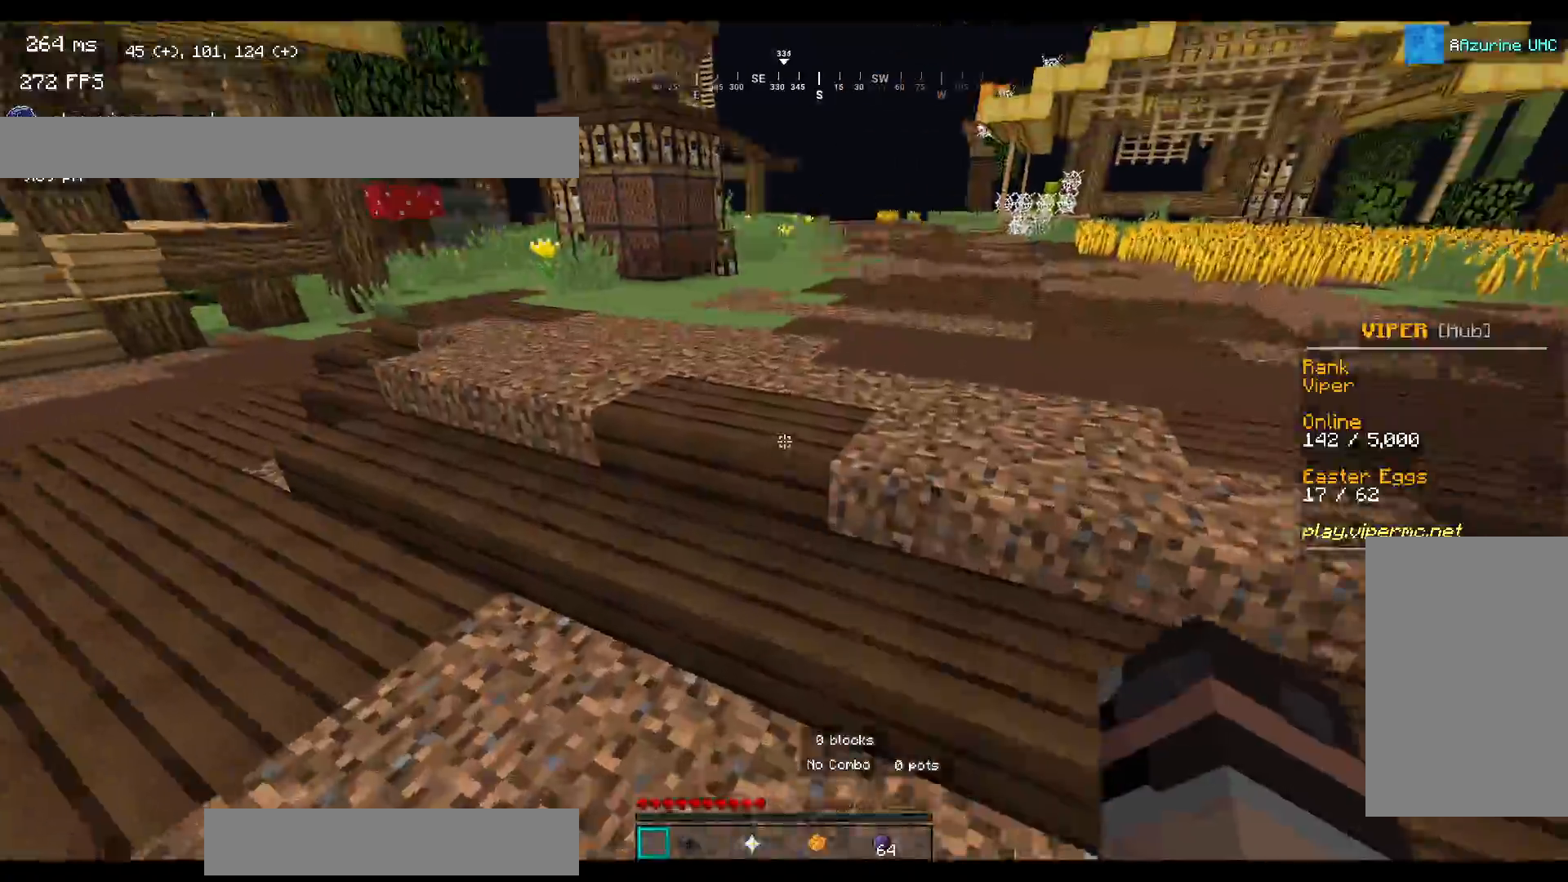
{"keys": [], "mouse": [], "events": [[367, "space", "up"], [433, "w", "up"]]}
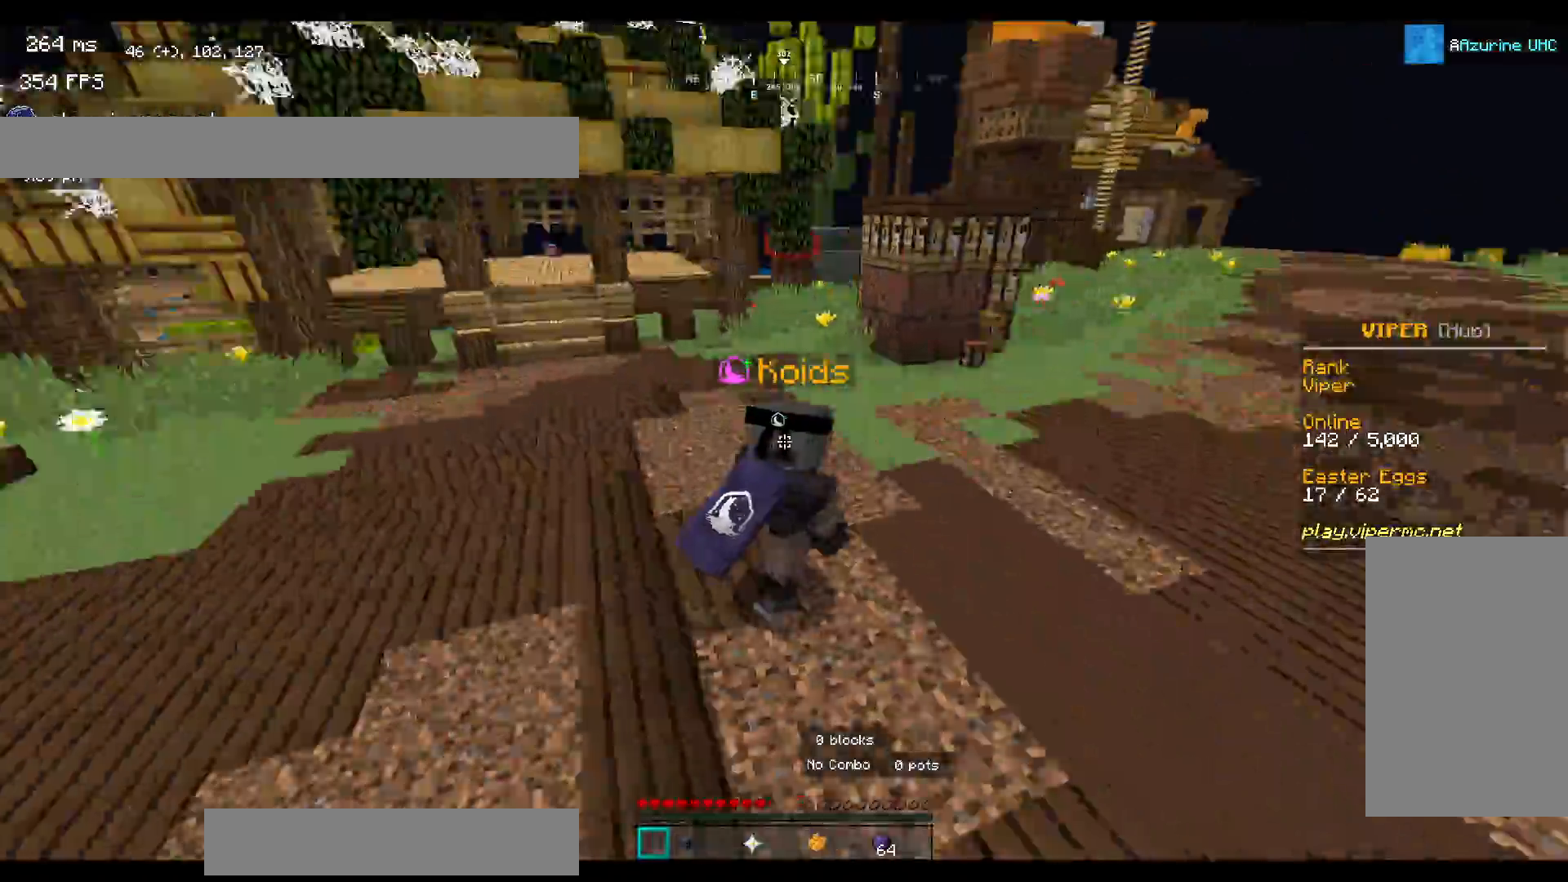
{"keys": [], "mouse": [], "events": []}
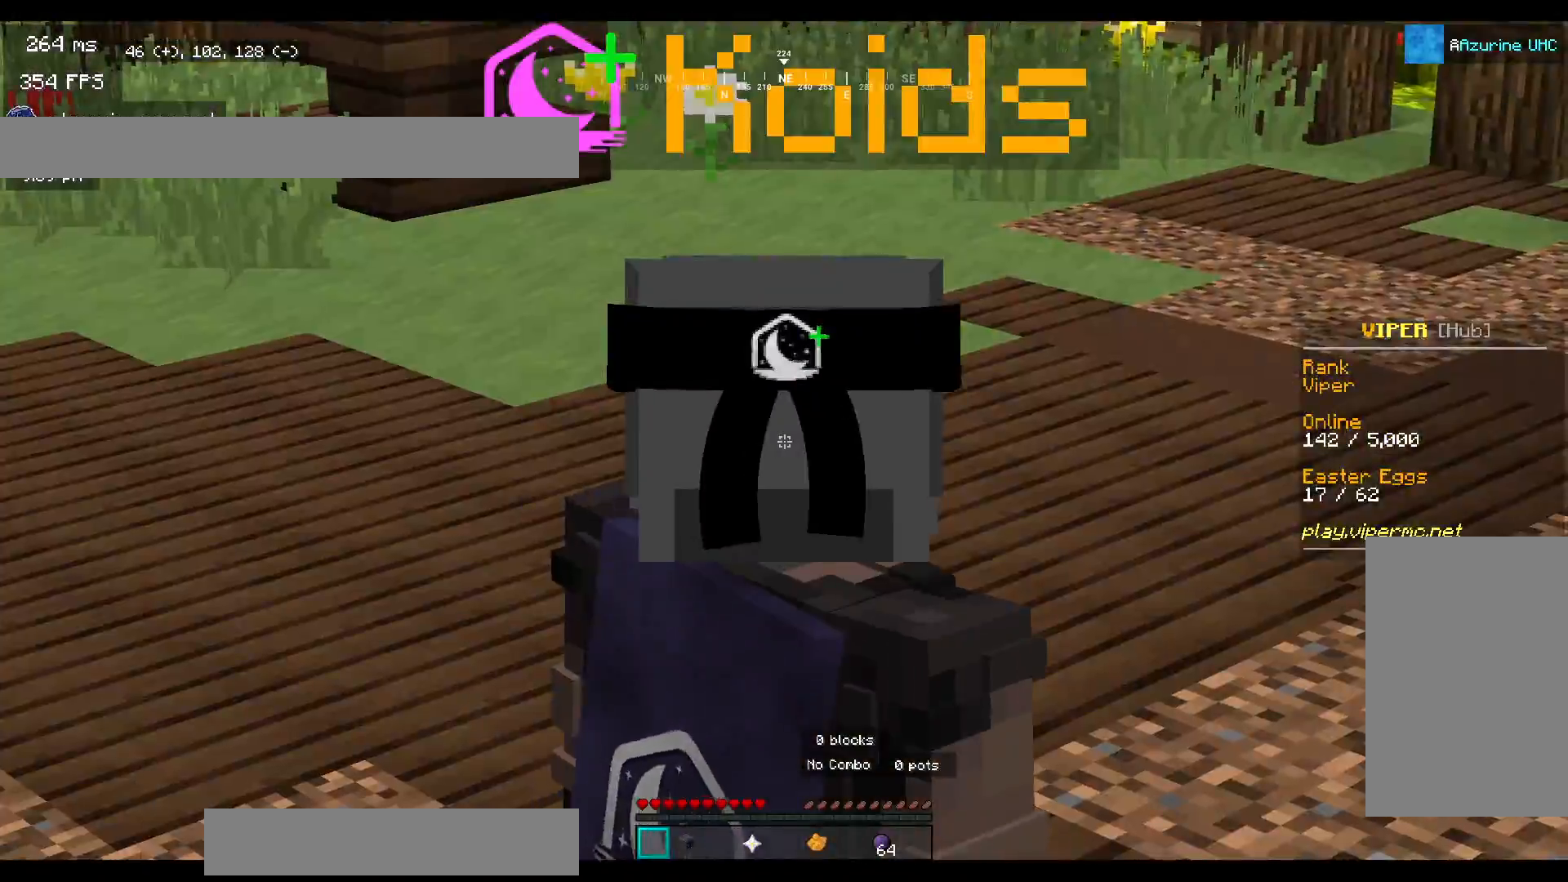
{"keys": ["a", "space", "w"], "mouse": [], "events": [[250, "w", "down"], [367, "a", "down"], [383, "space", "down"]]}
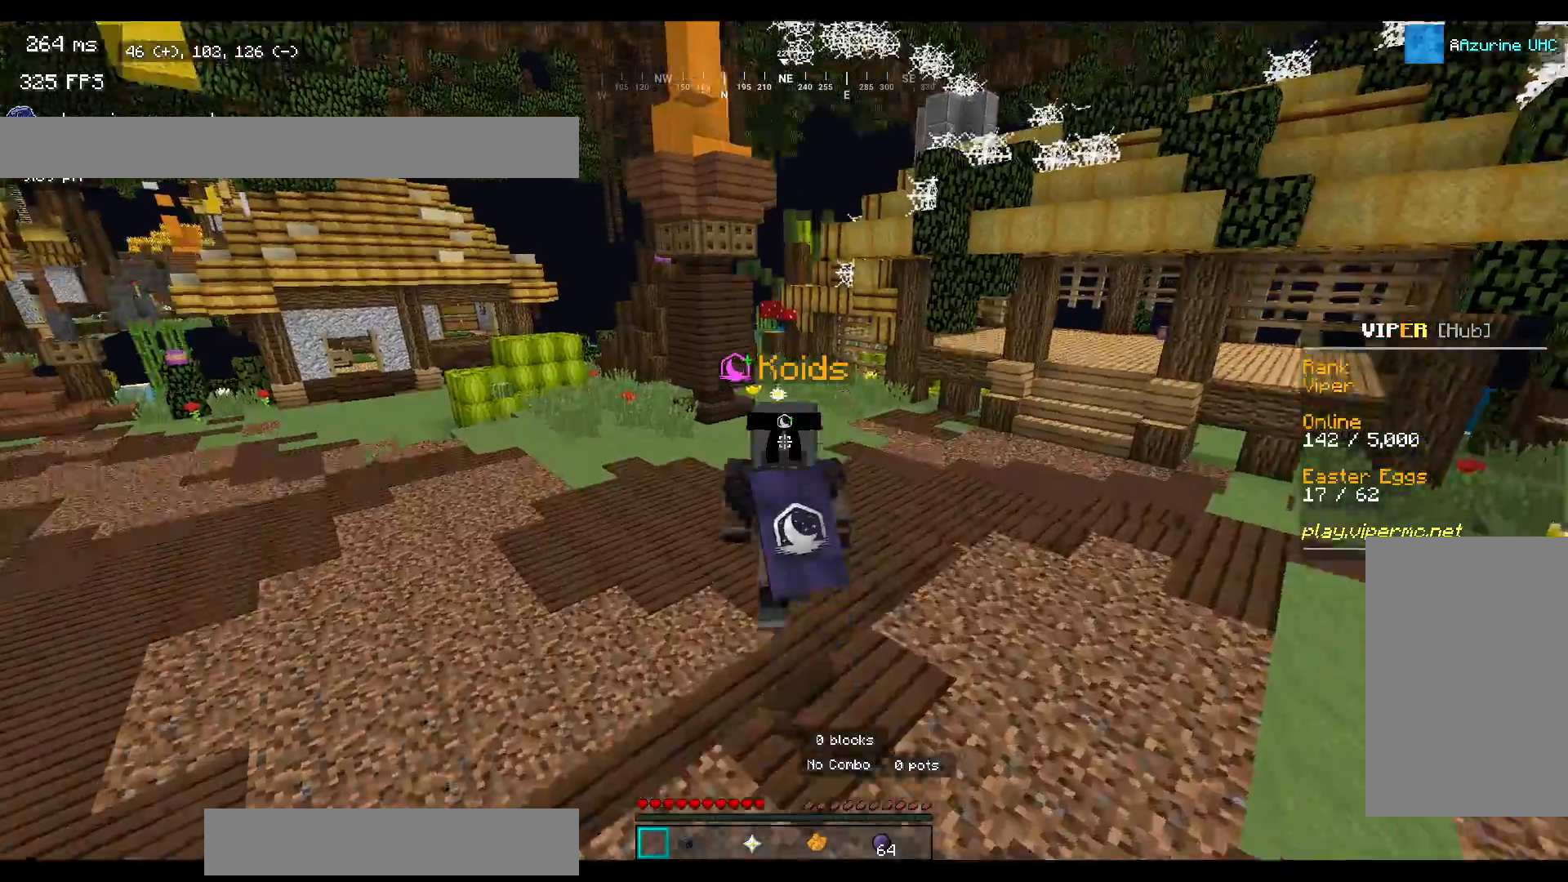
{"keys": ["a", "space", "w"], "mouse": [], "events": []}
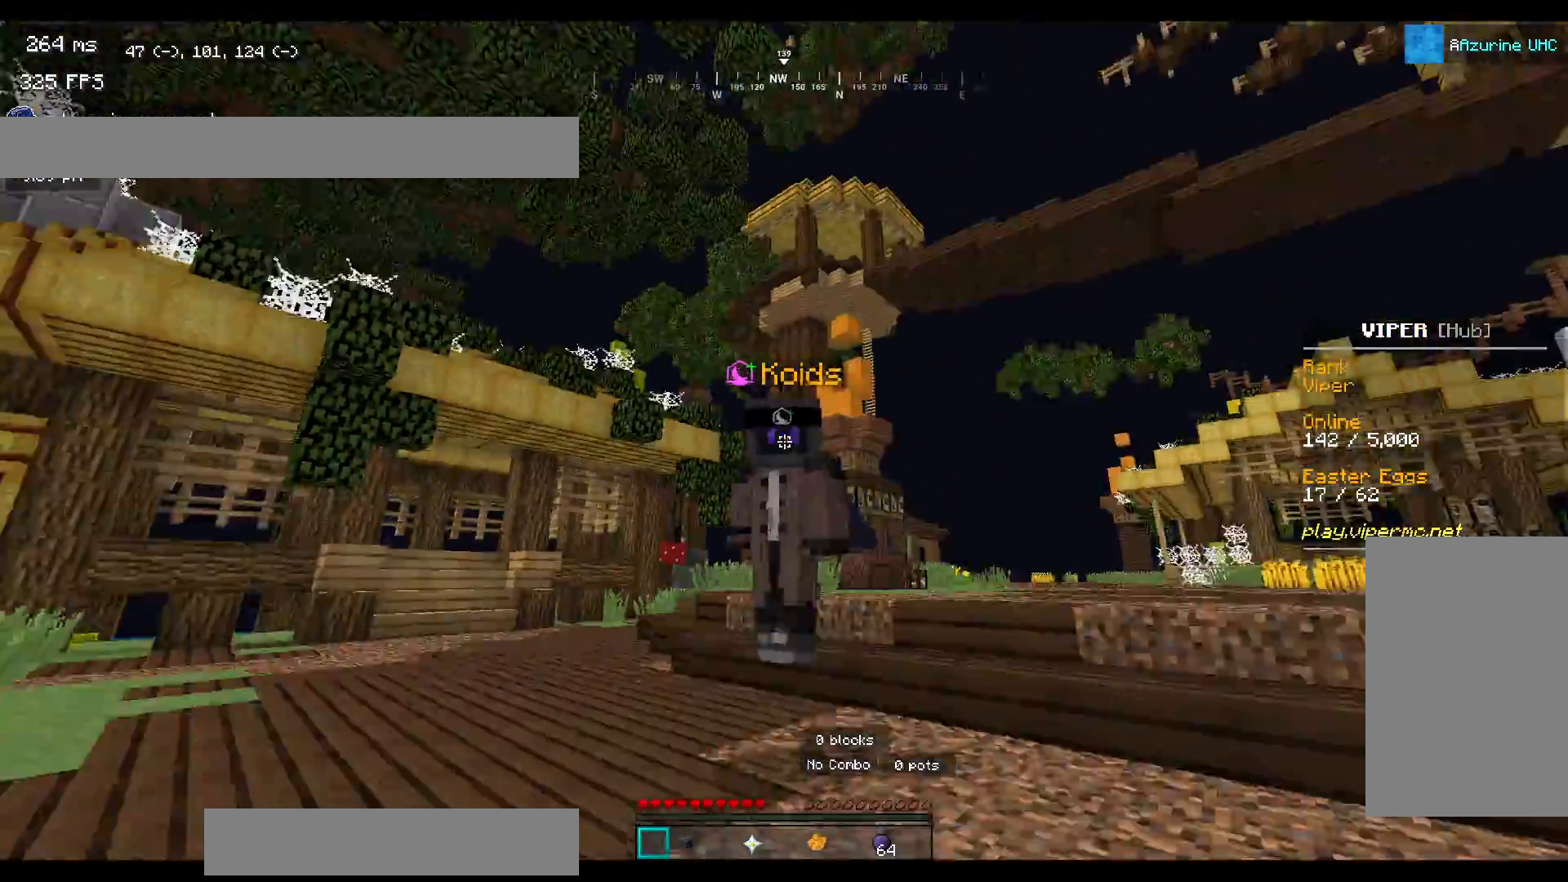
{"keys": ["space", "w"], "mouse": [], "events": [[300, "a", "up"]]}
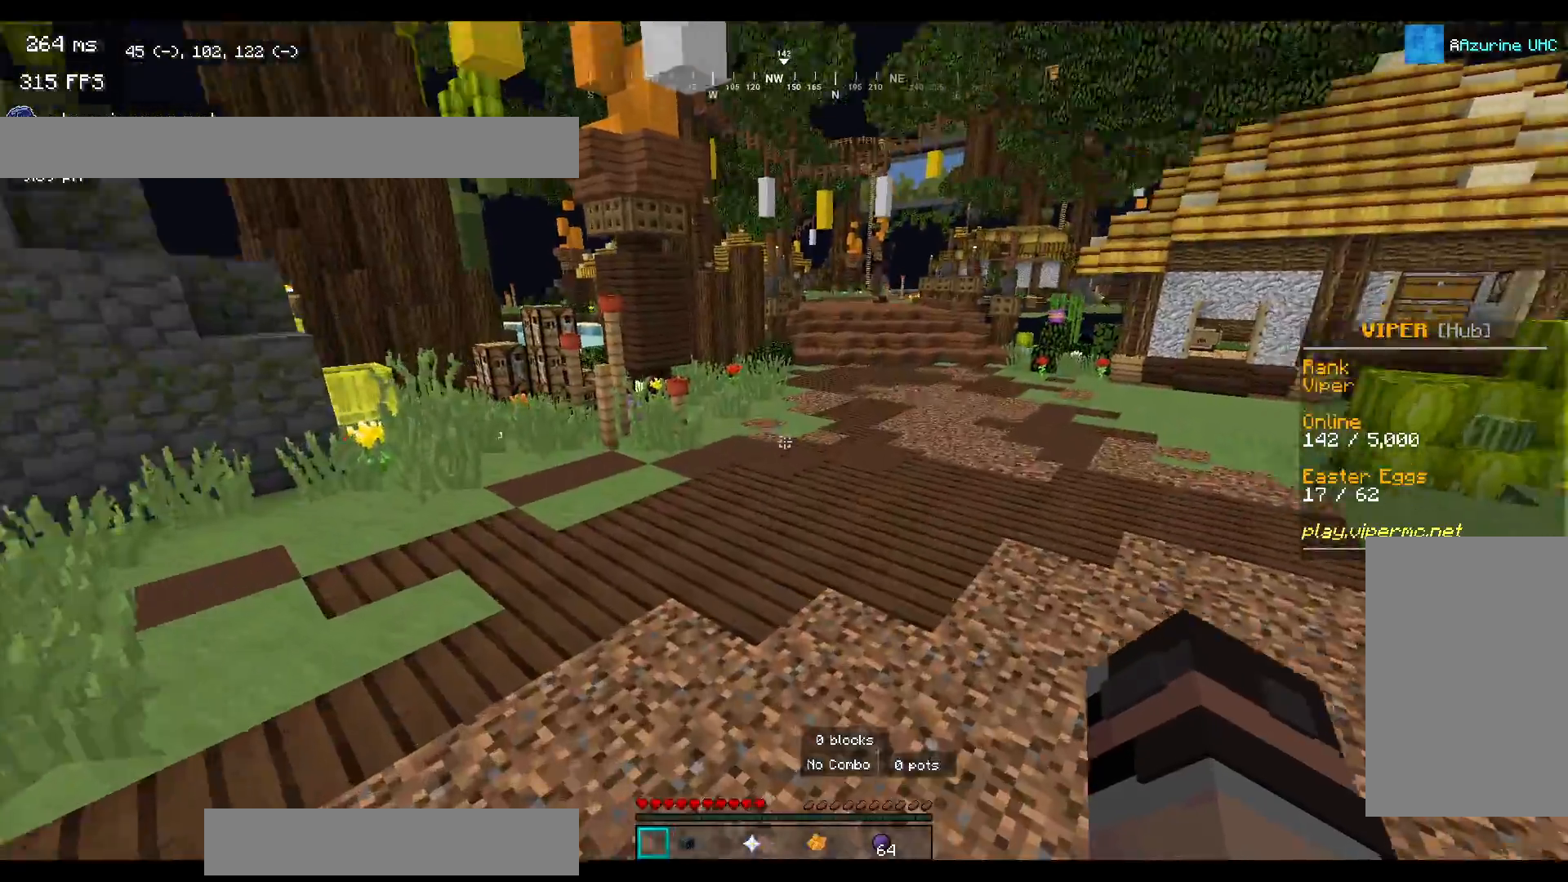
{"keys": ["w"], "mouse": [], "events": [[150, "d", "down"], [333, "d", "up"], [367, "space", "up"]]}
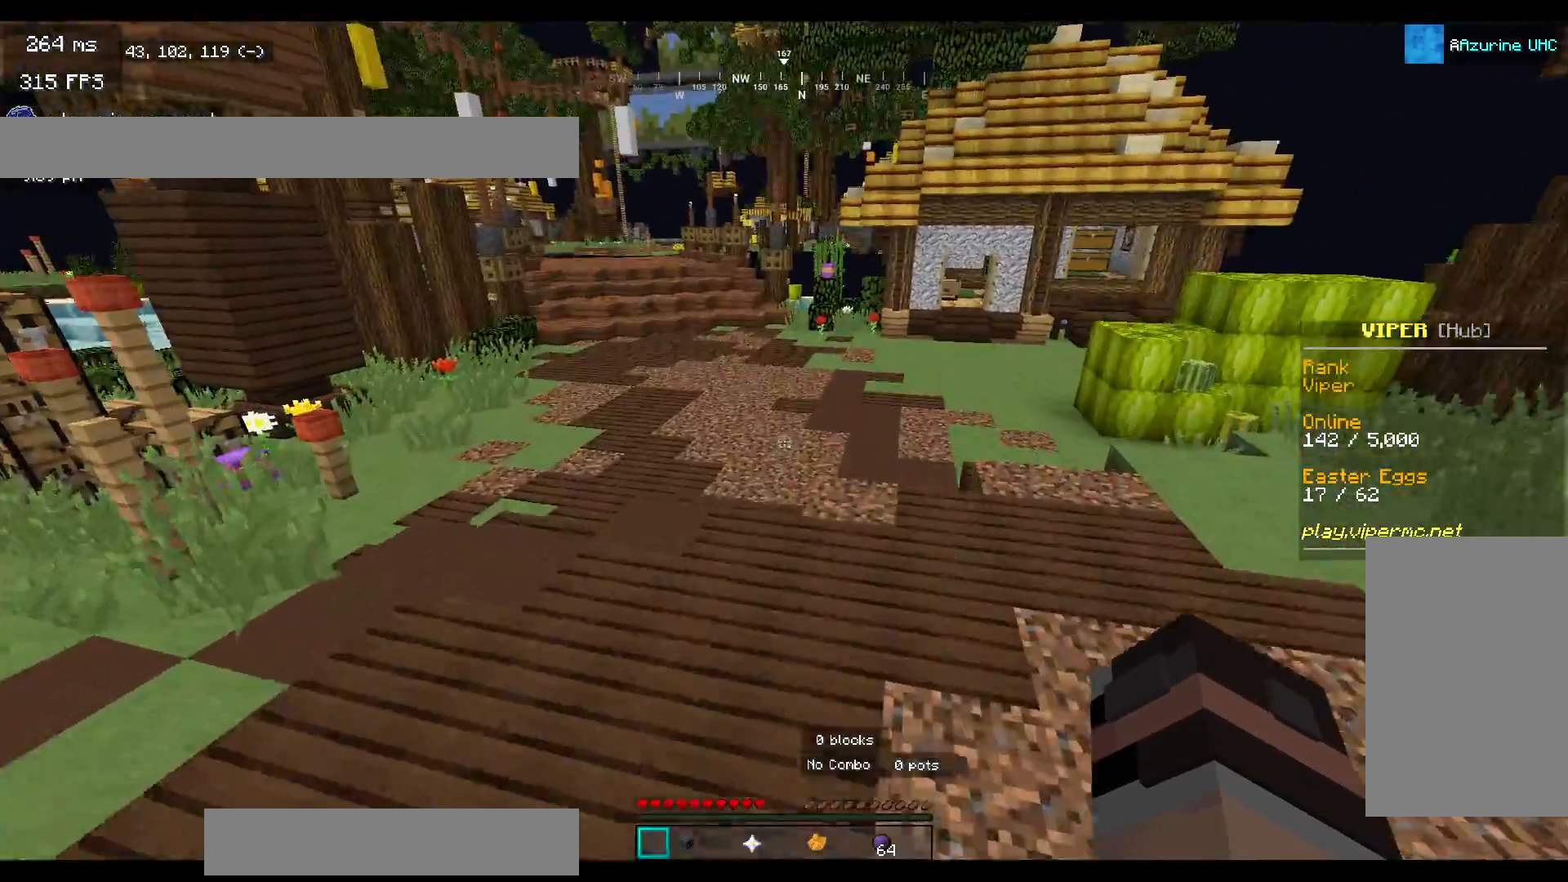
{"keys": ["space", "w"], "mouse": [], "events": [[400, "space", "down"]]}
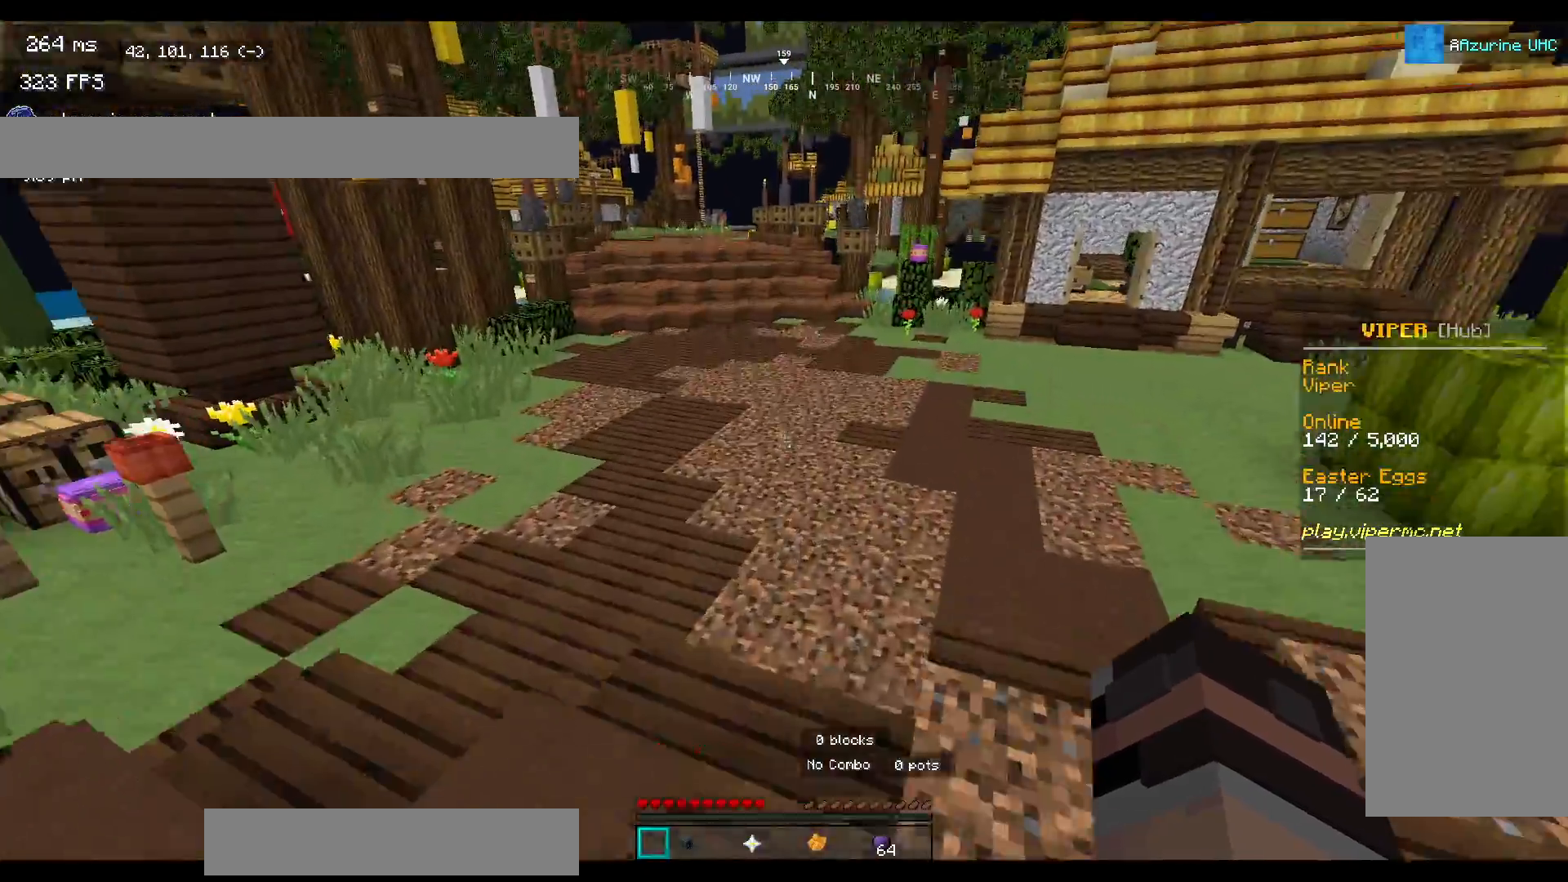
{"keys": ["space", "w"], "mouse": [], "events": [[100, "space", "up"], [467, "space", "down"]]}
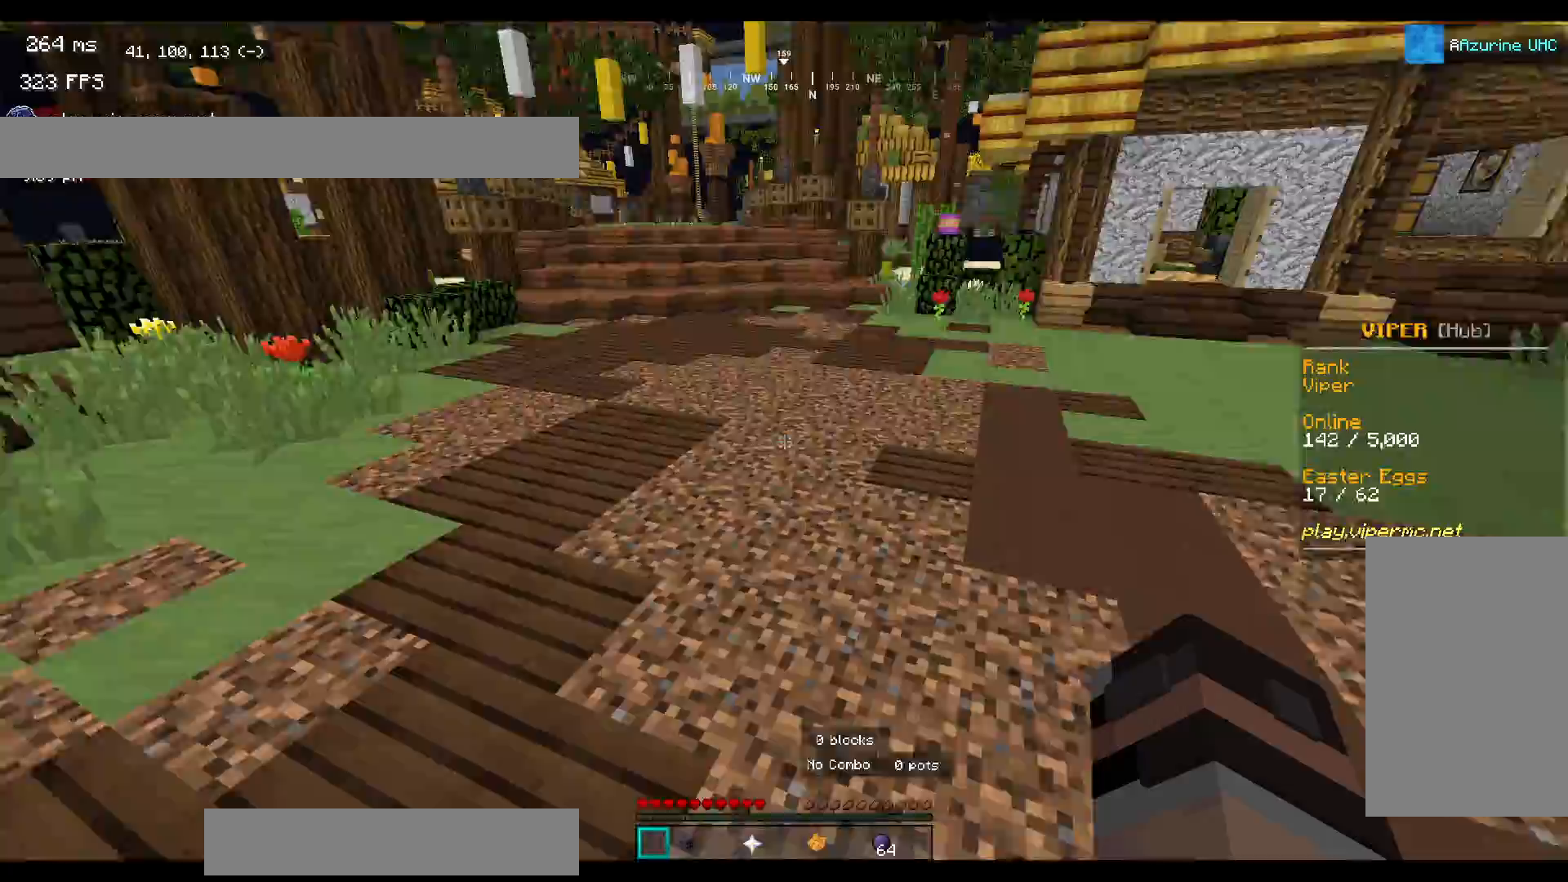
{"keys": ["w"], "mouse": [], "events": [[217, "space", "up"]]}
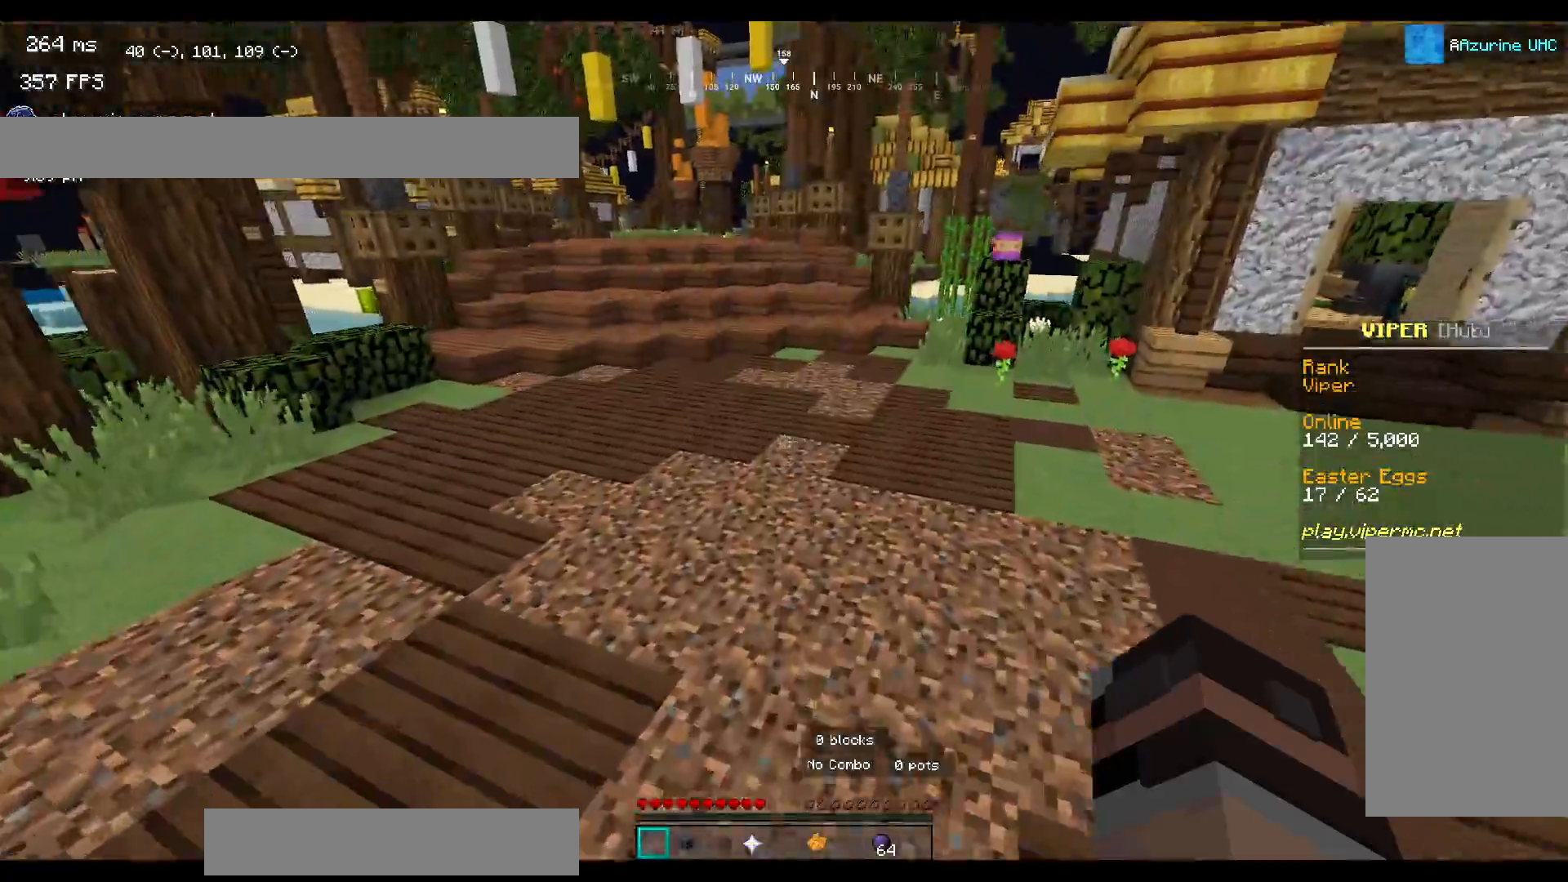
{"keys": ["d", "space", "w"], "mouse": [], "events": [[133, "d", "down"], [133, "space", "down"]]}
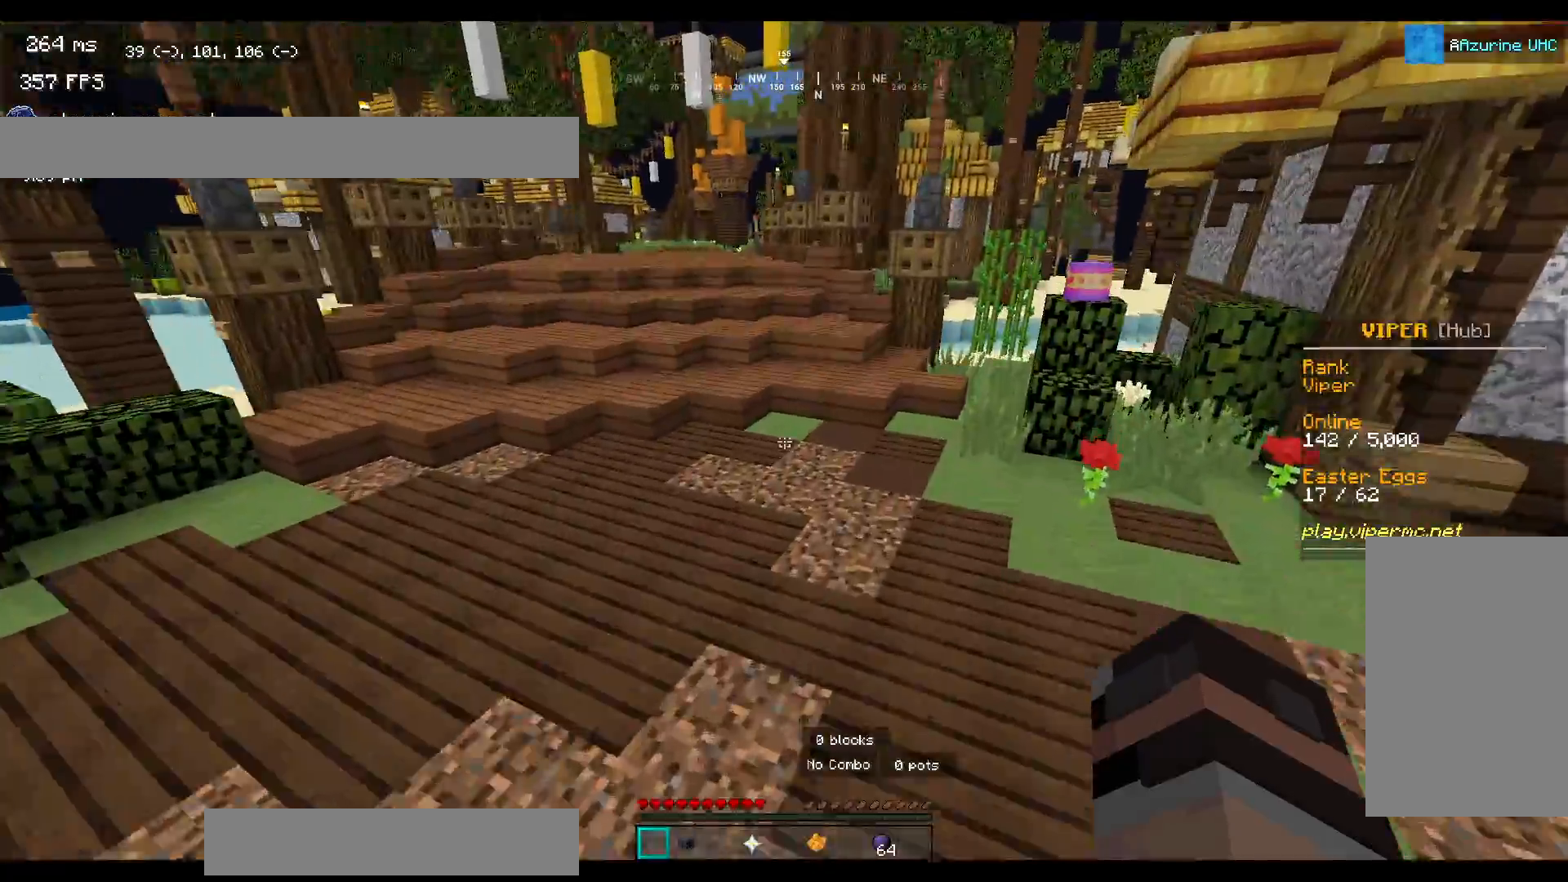
{"keys": ["space", "w"], "mouse": [], "events": [[67, "d", "up"]]}
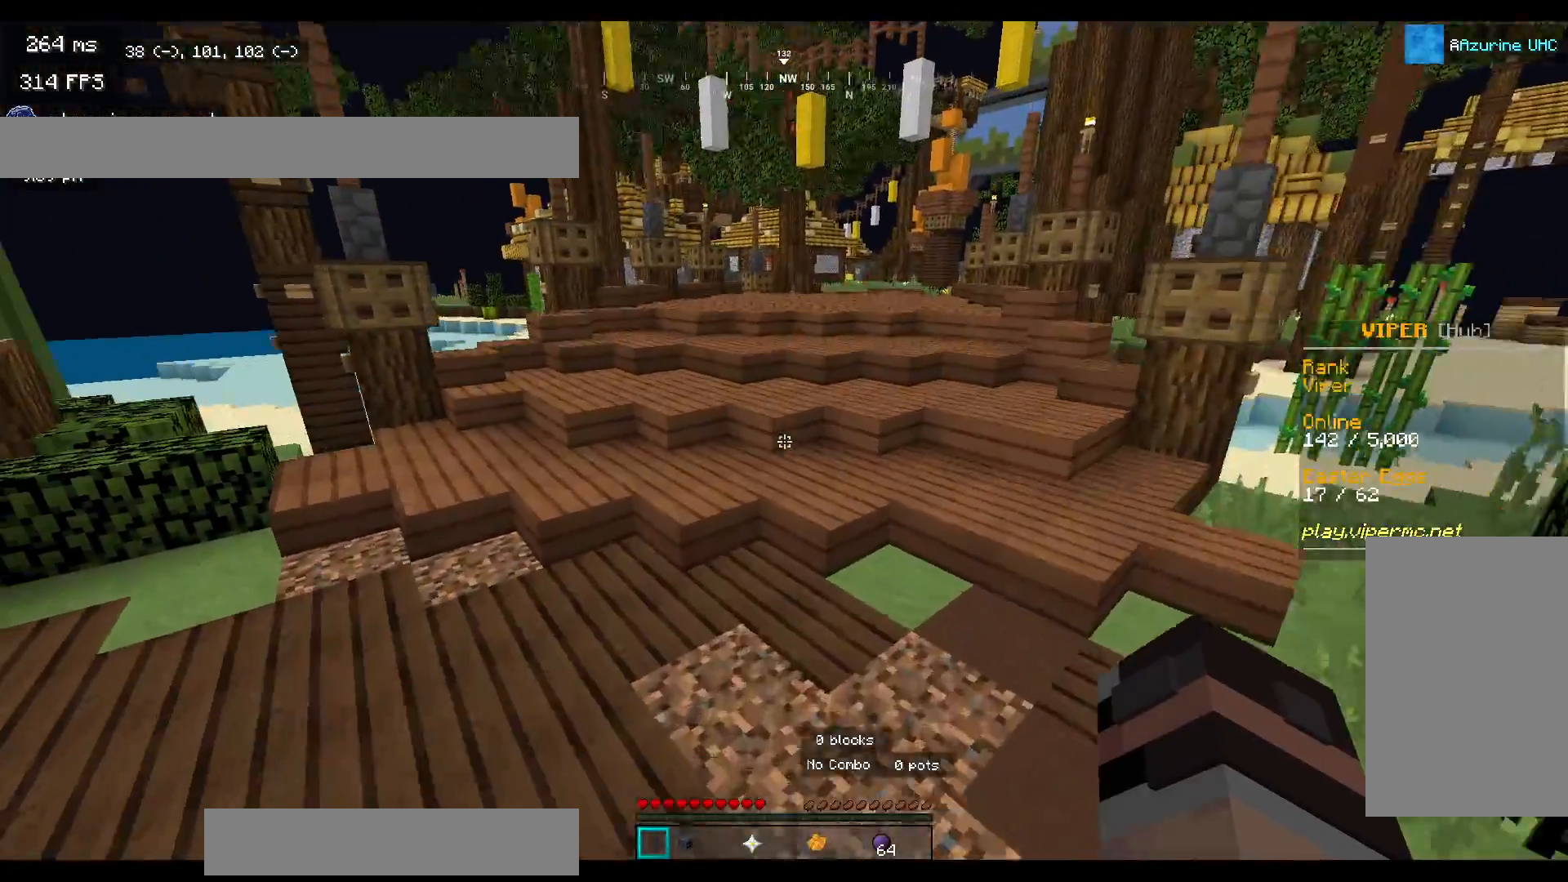
{"keys": ["a", "space", "w"], "mouse": [], "events": [[133, "a", "down"]]}
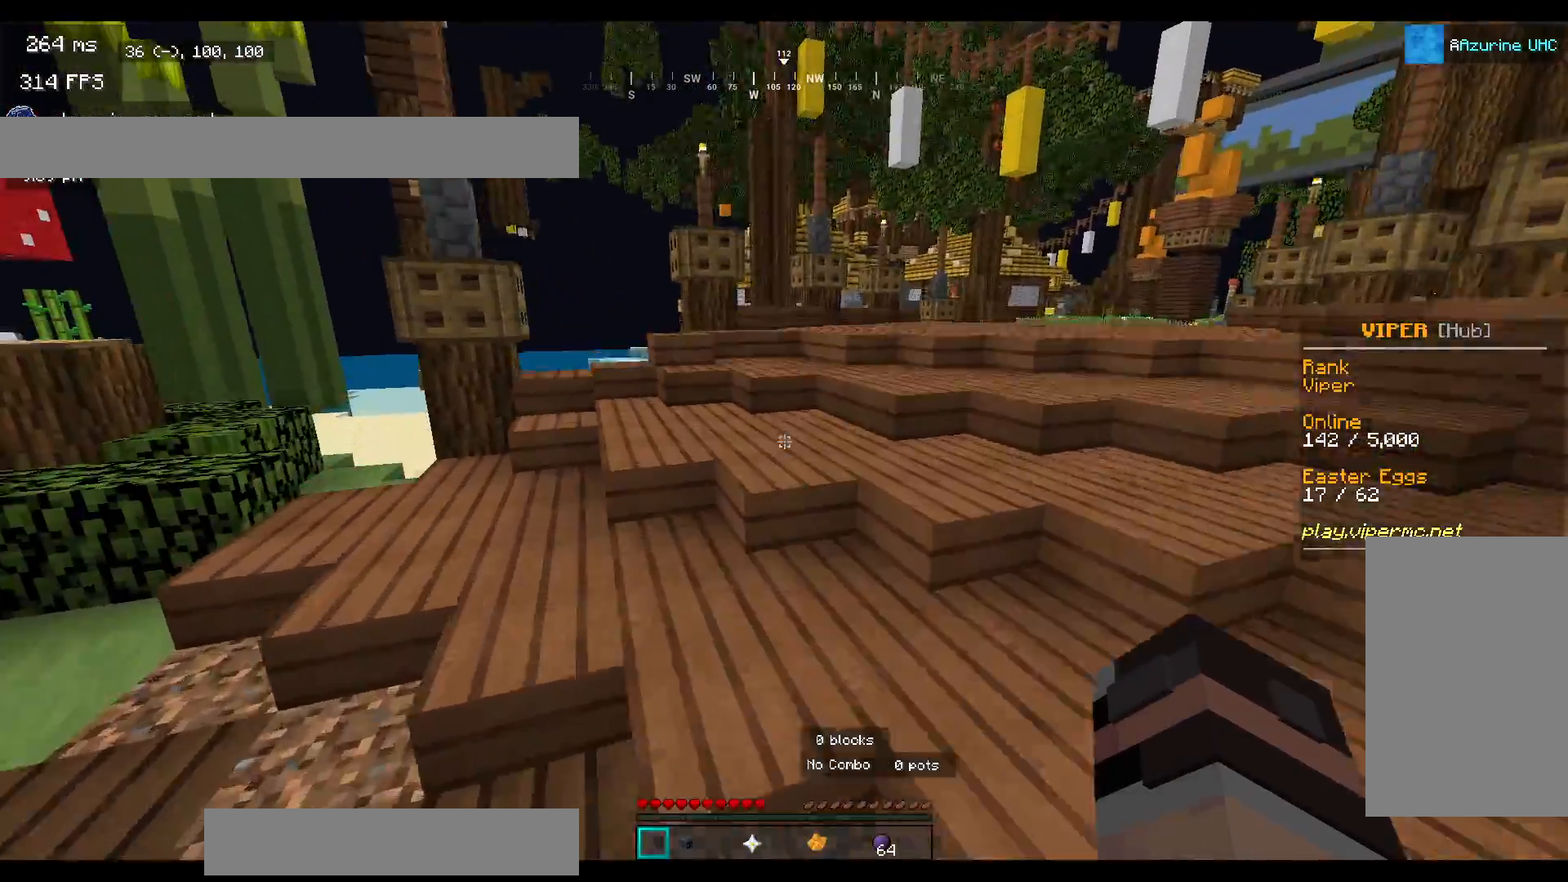
{"keys": ["a", "space", "w"], "mouse": [], "events": [[167, "a", "up"], [267, "a", "down"]]}
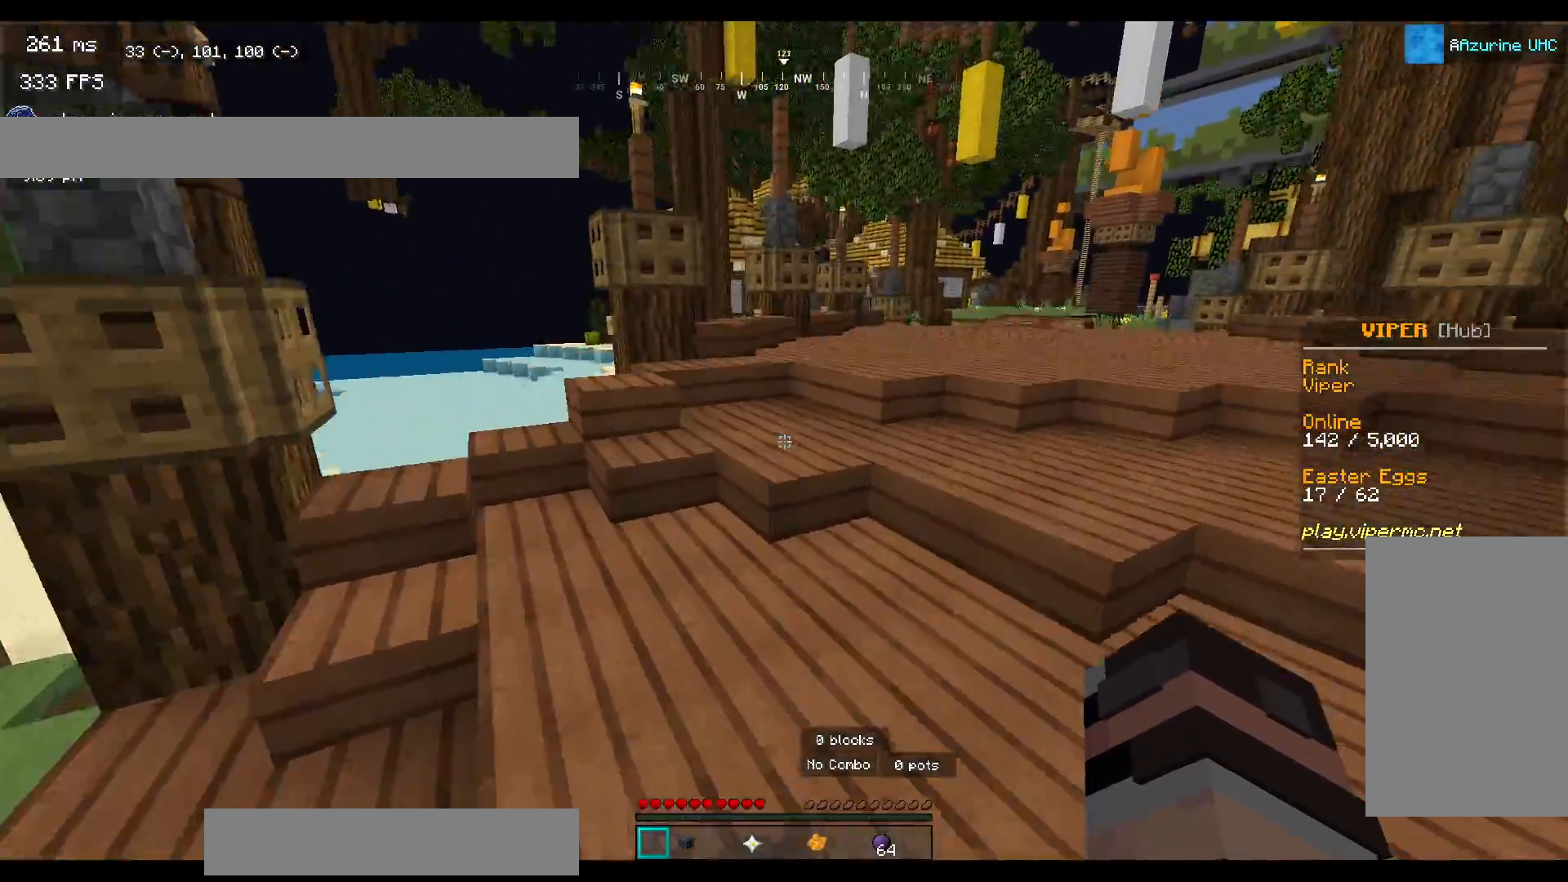
{"keys": ["d", "space", "w"], "mouse": [], "events": [[167, "a", "up"], [200, "w", "up"], [333, "w", "down"], [367, "d", "down"]]}